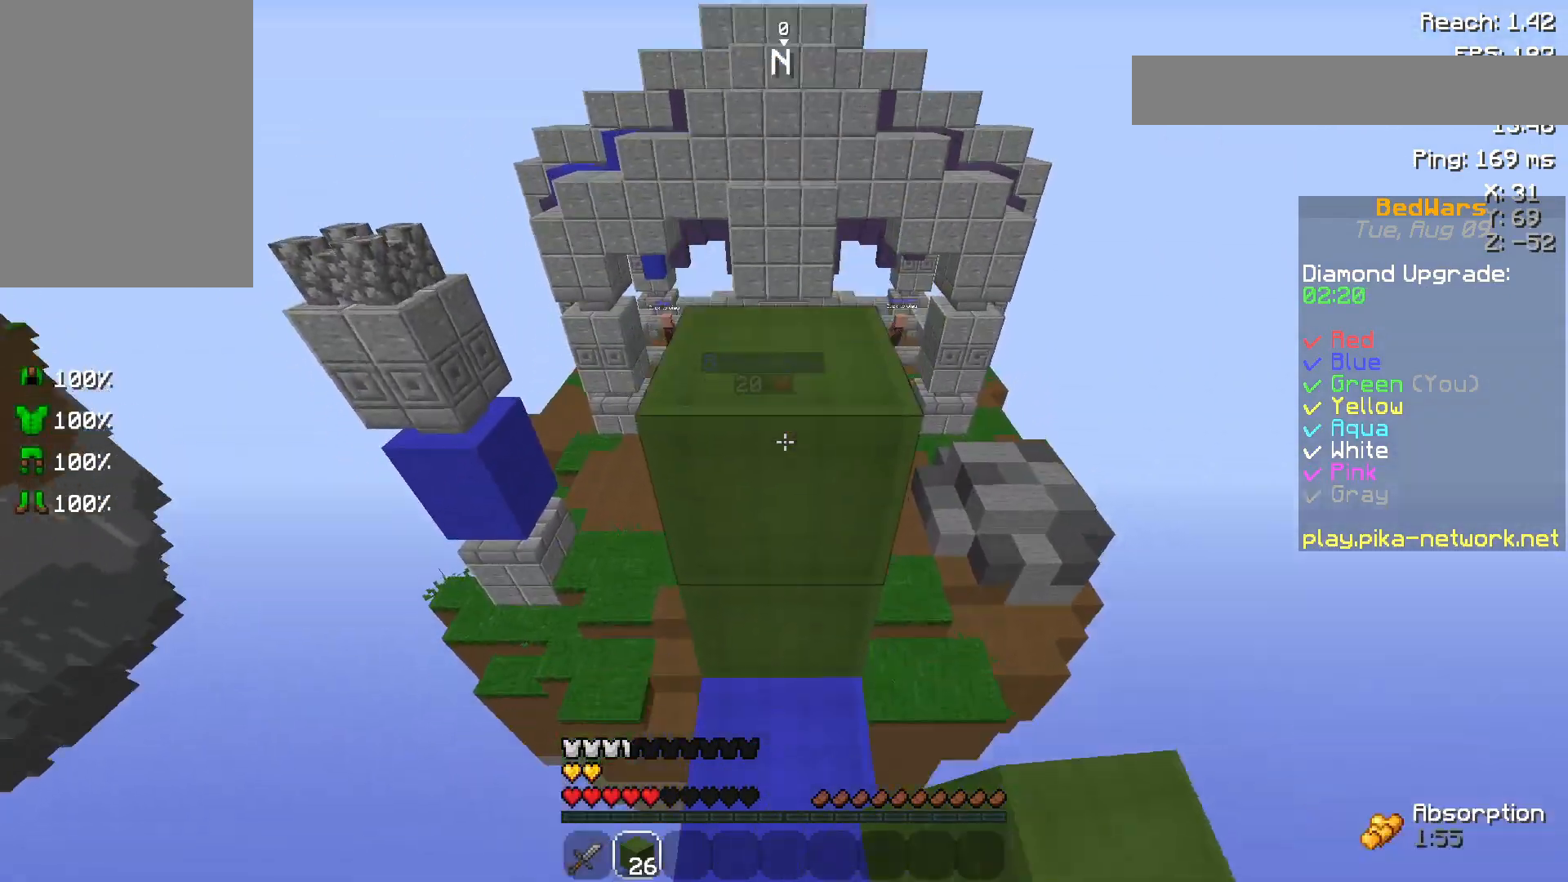
Gameplay with keyboard and mouse; each line is a JSON object with the keys and mouse buttons held at the frame after it. "events" lists presses ("down") and releases ("up") of "a", "d", "s", "space", "w", "mouse_left" and "mouse_right" between this image and that frame as [ms after this image, input, new state], when the widget could be followed in between. "mouse_left", "mouse_right" = the "left", "right" buttons of the "mouse" list. No other keys are recorded. Fast repeated clicks can show as one long hold. Not read: mouse_move.
{"keys": ["space"], "mouse": [], "events": [[100, "mouse_right", "down"], [100, "space", "up"], [133, "mouse_right", "up"], [250, "mouse_right", "down"], [367, "mouse_right", "up"], [383, "space", "down"]]}
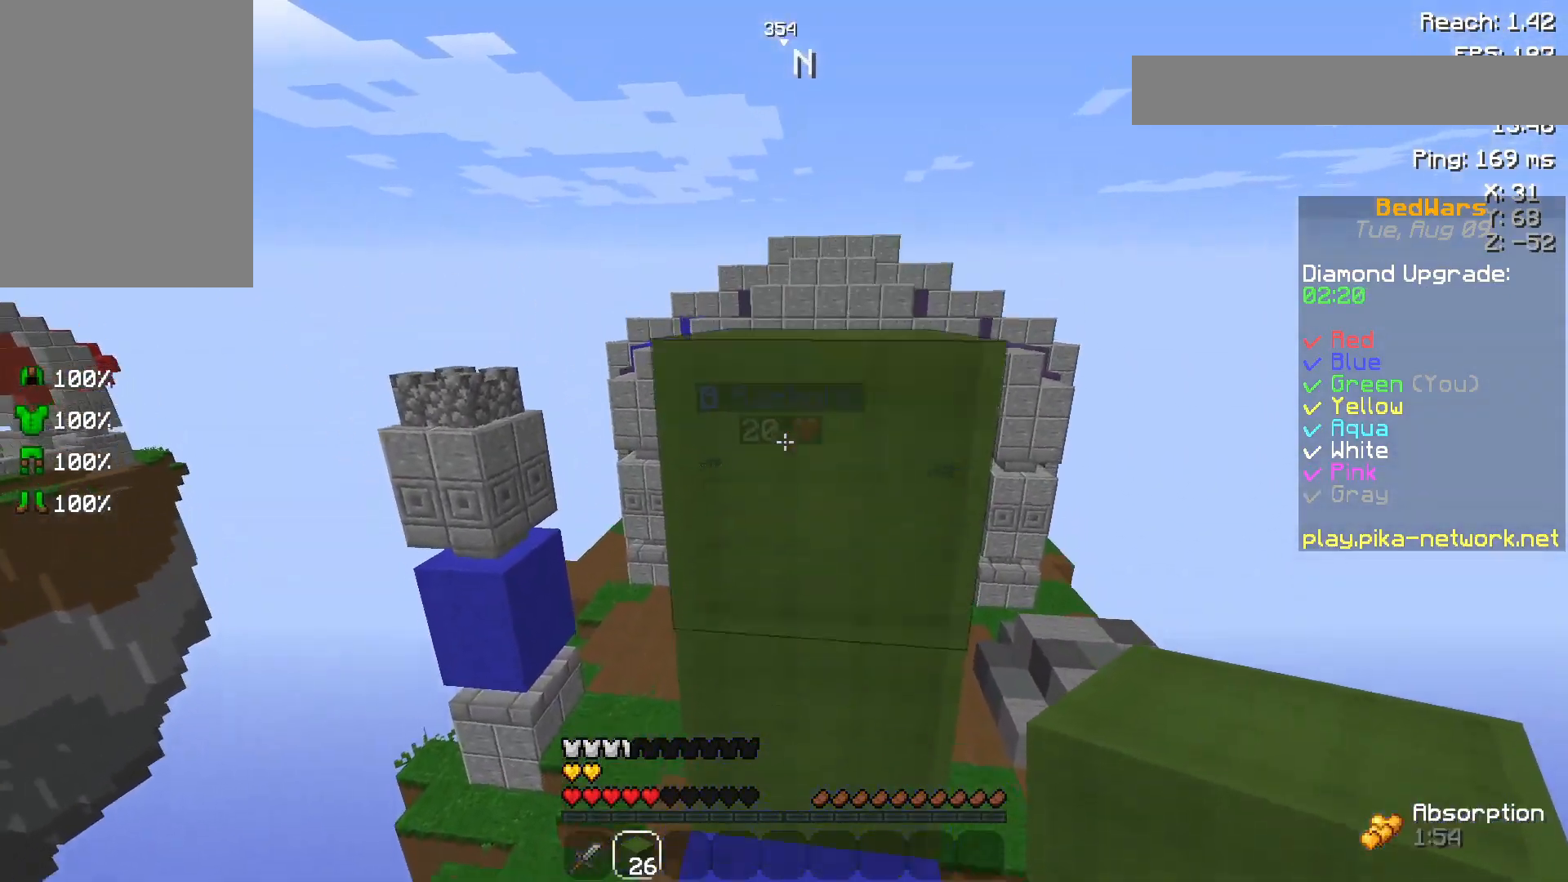
{"keys": ["space"], "mouse": [], "events": [[100, "space", "up"], [133, "mouse_right", "down"], [250, "mouse_right", "up"], [300, "w", "down"], [333, "space", "down"], [383, "w", "up"]]}
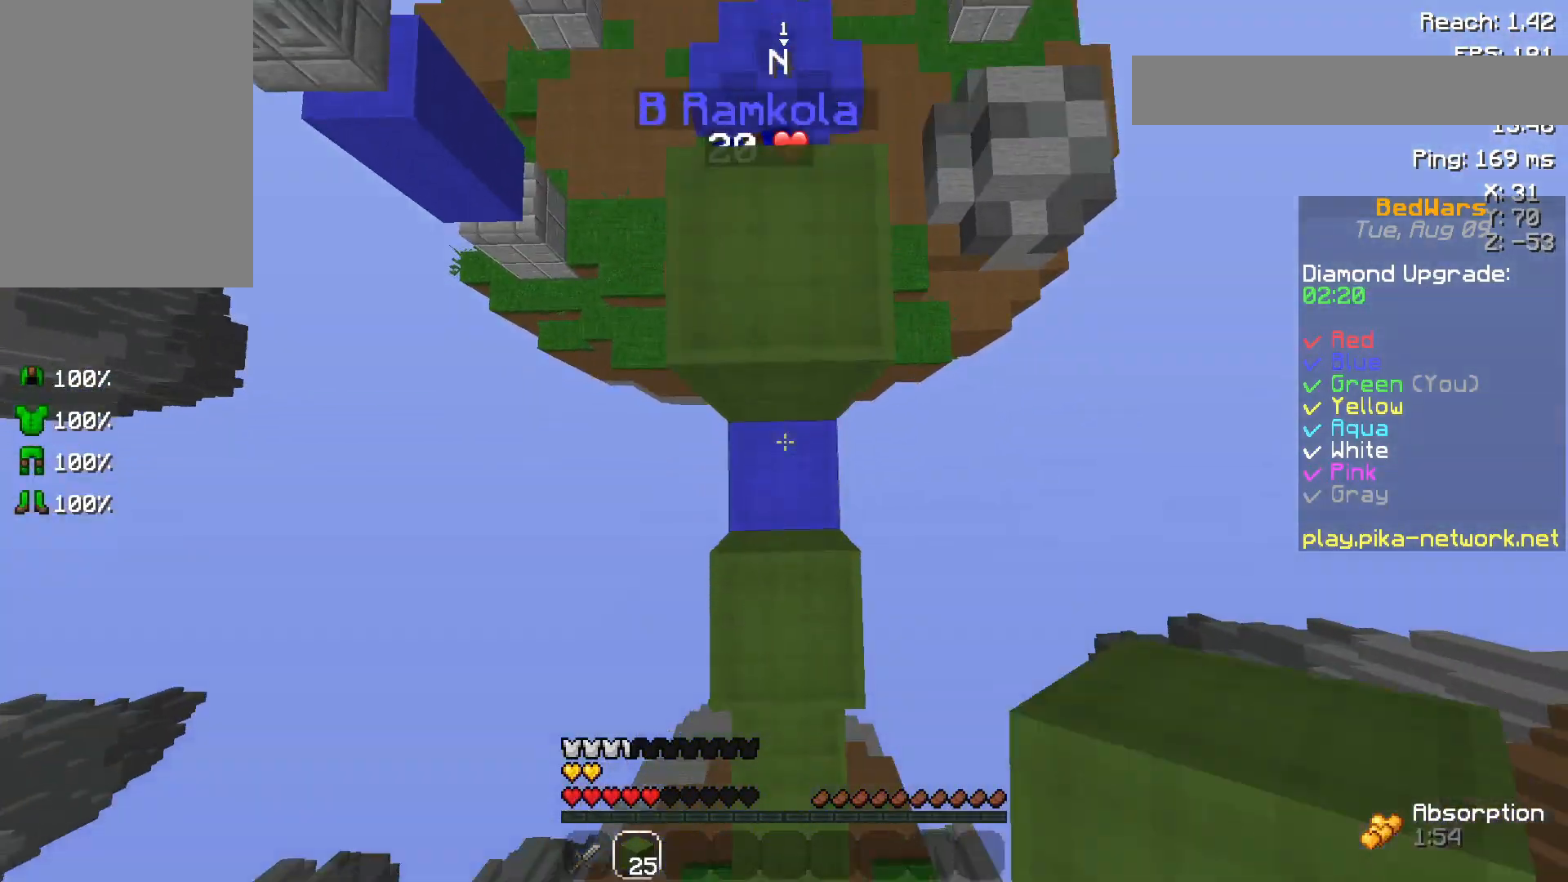
{"keys": [], "mouse": [], "events": [[17, "mouse_right", "down"], [17, "space", "up"], [100, "mouse_right", "up"], [150, "mouse_right", "down"], [250, "mouse_right", "up"]]}
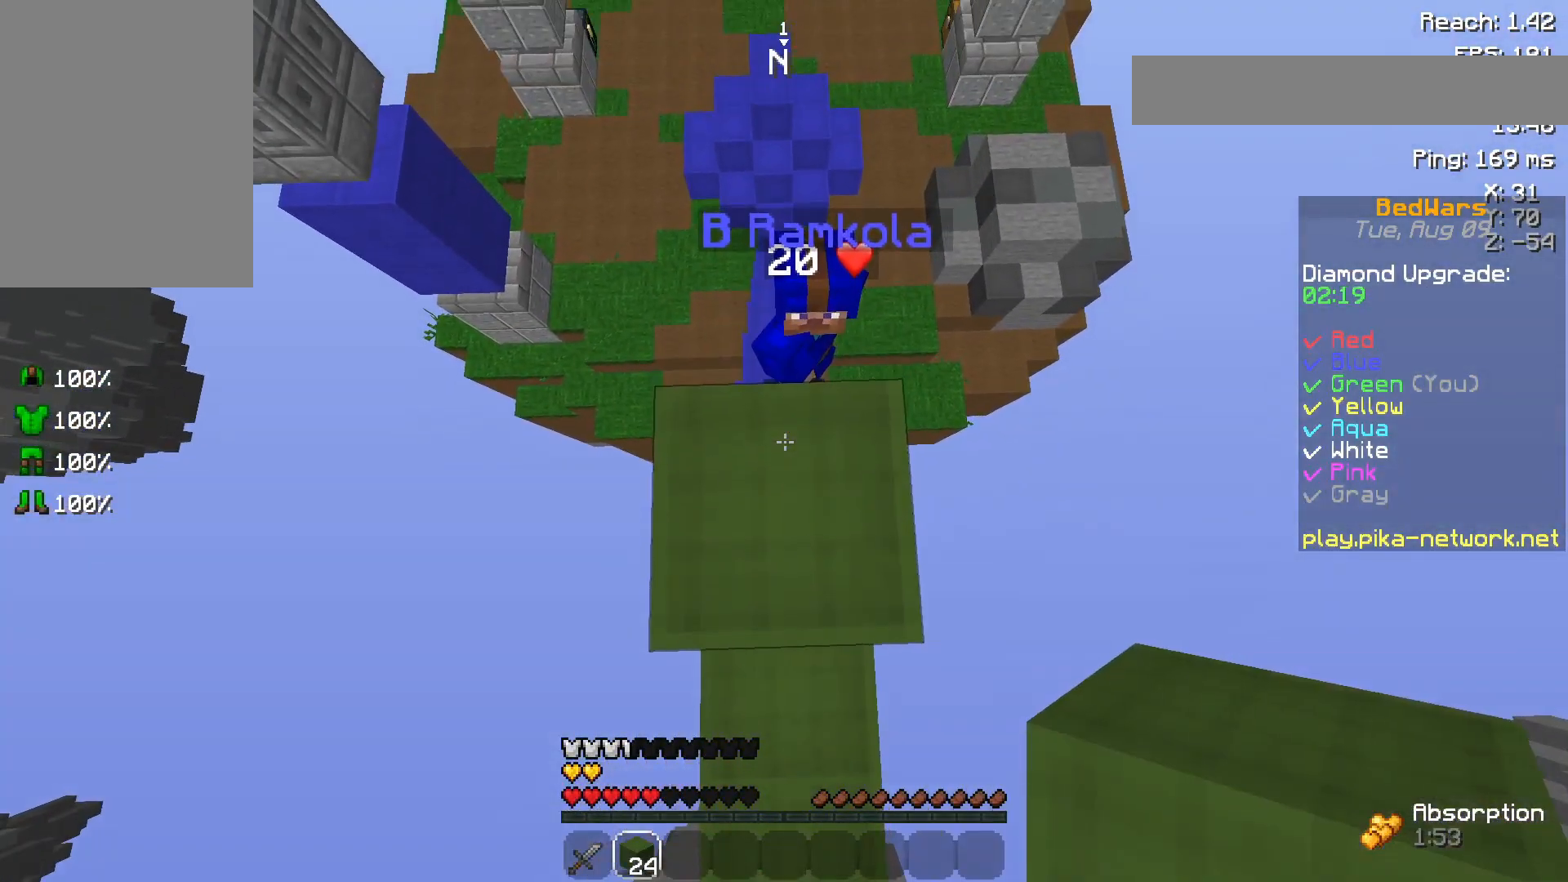
{"keys": ["space"], "mouse": ["right"], "events": [[383, "space", "down"], [483, "mouse_right", "down"]]}
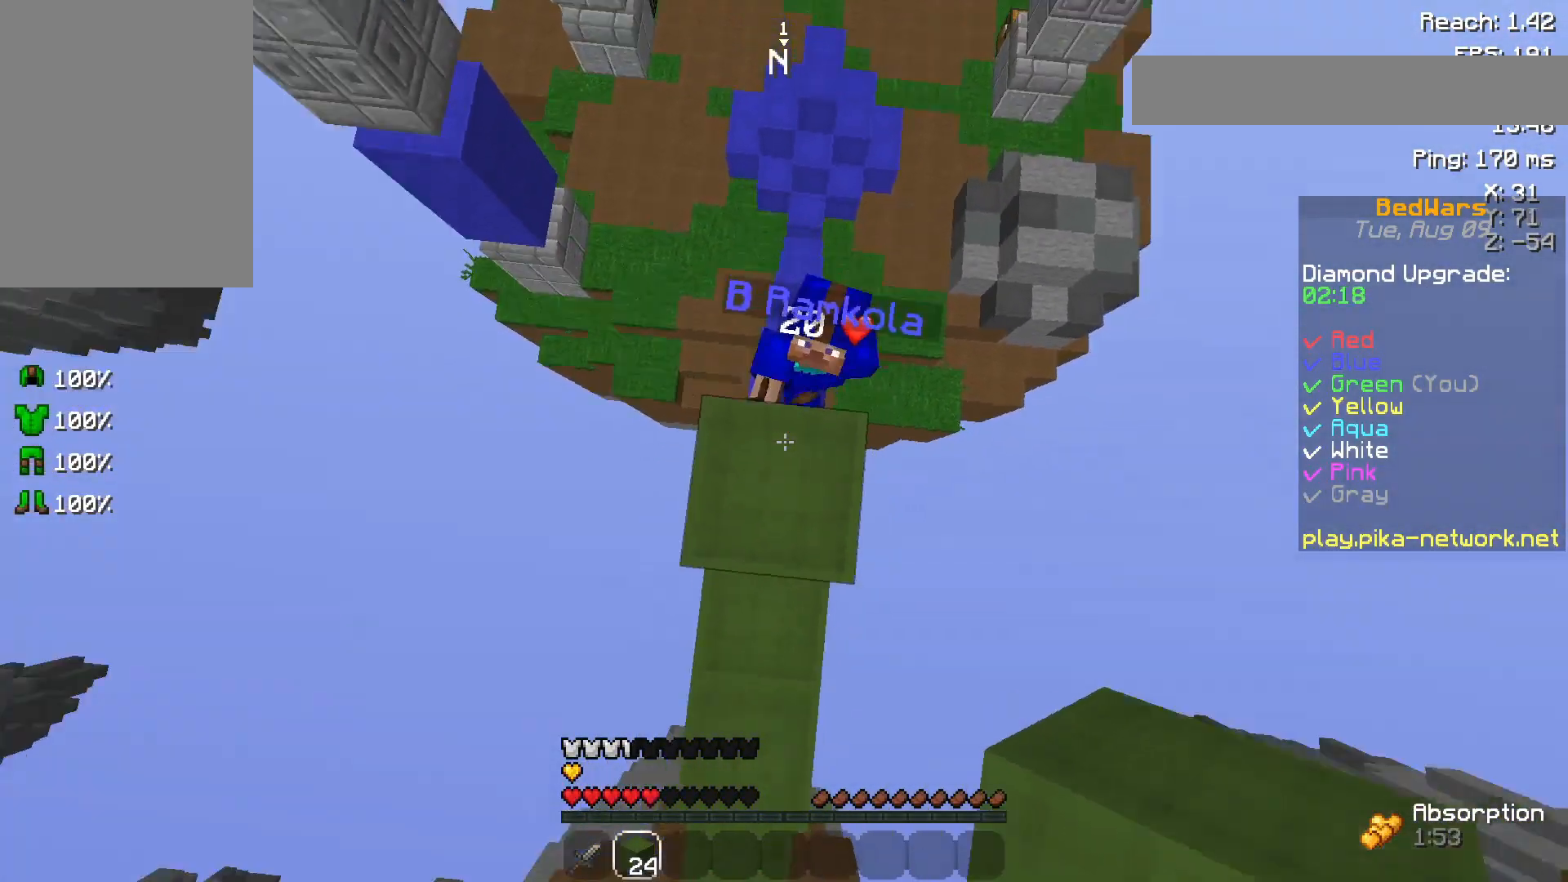
{"keys": ["d", "w"], "mouse": [], "events": [[50, "mouse_right", "up"], [50, "space", "up"], [83, "mouse_right", "down"], [250, "mouse_right", "up"], [400, "d", "down"], [400, "mouse_right", "down"], [483, "mouse_right", "up"], [483, "w", "down"]]}
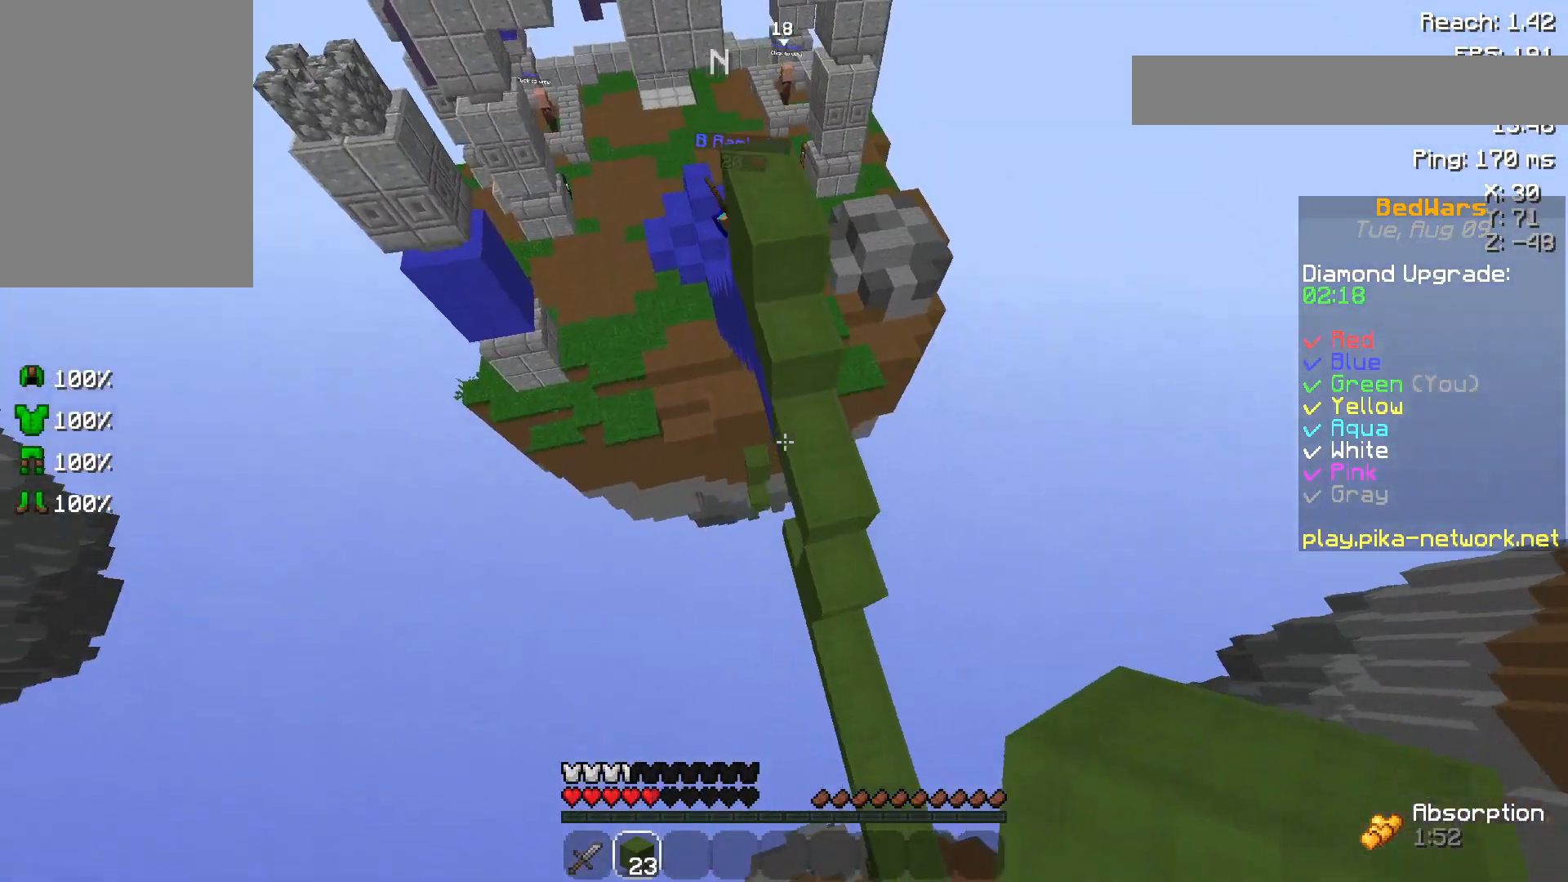
{"keys": ["d", "w"], "mouse": ["right"], "events": [[33, "mouse_right", "down"], [133, "mouse_right", "up"], [183, "mouse_right", "down"], [300, "mouse_right", "up"], [333, "mouse_right", "down"]]}
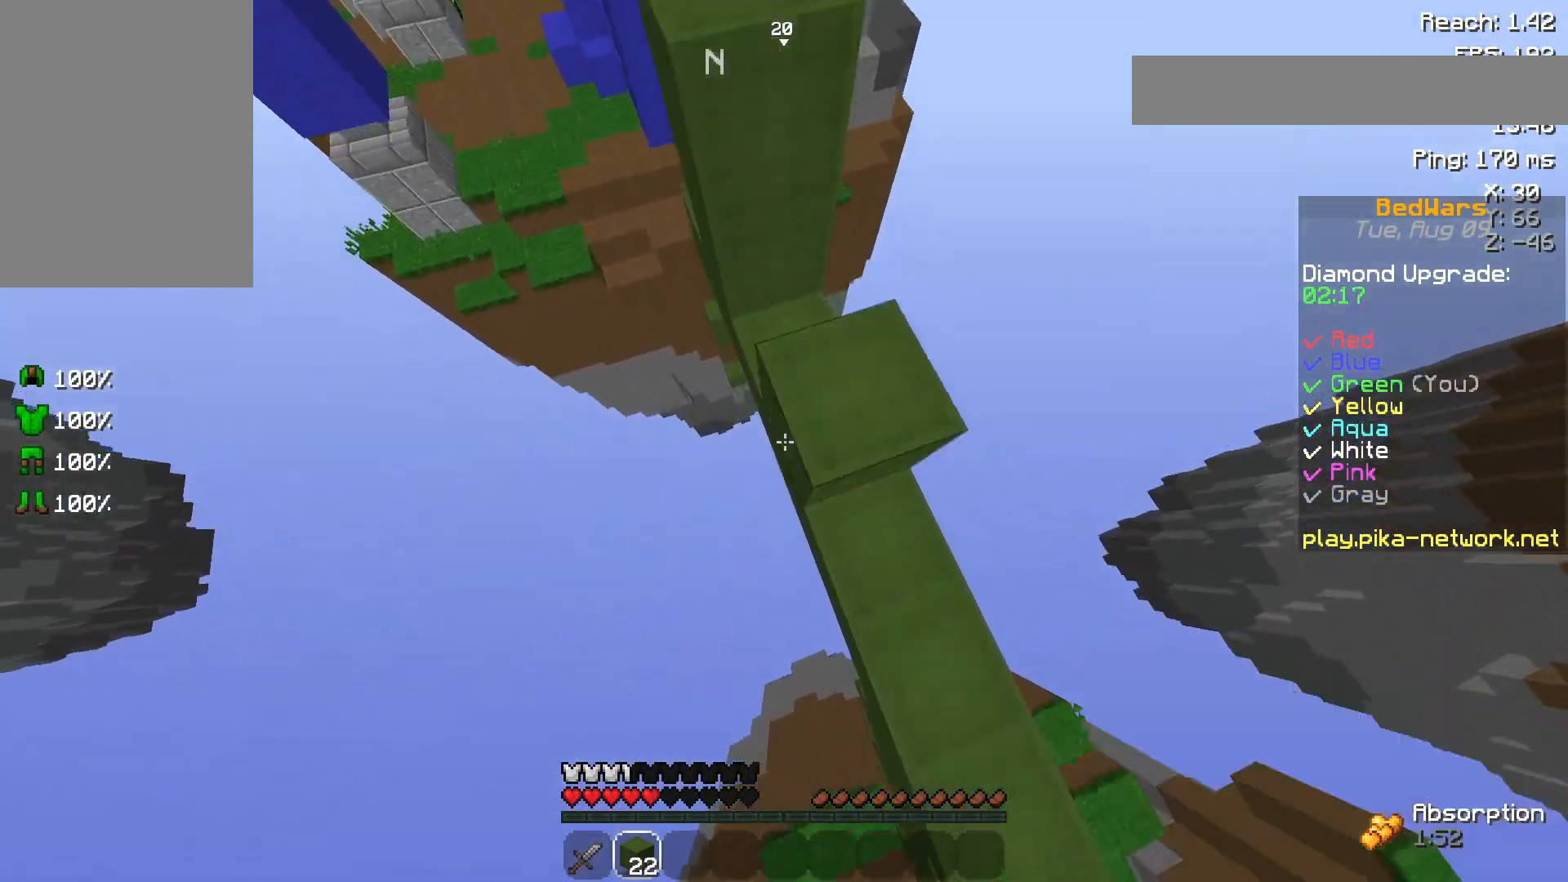
{"keys": ["space", "w"], "mouse": [], "events": [[100, "mouse_right", "up"], [100, "w", "up"], [150, "mouse_right", "down"], [200, "d", "up"], [200, "mouse_right", "up"], [400, "w", "down"], [500, "space", "down"]]}
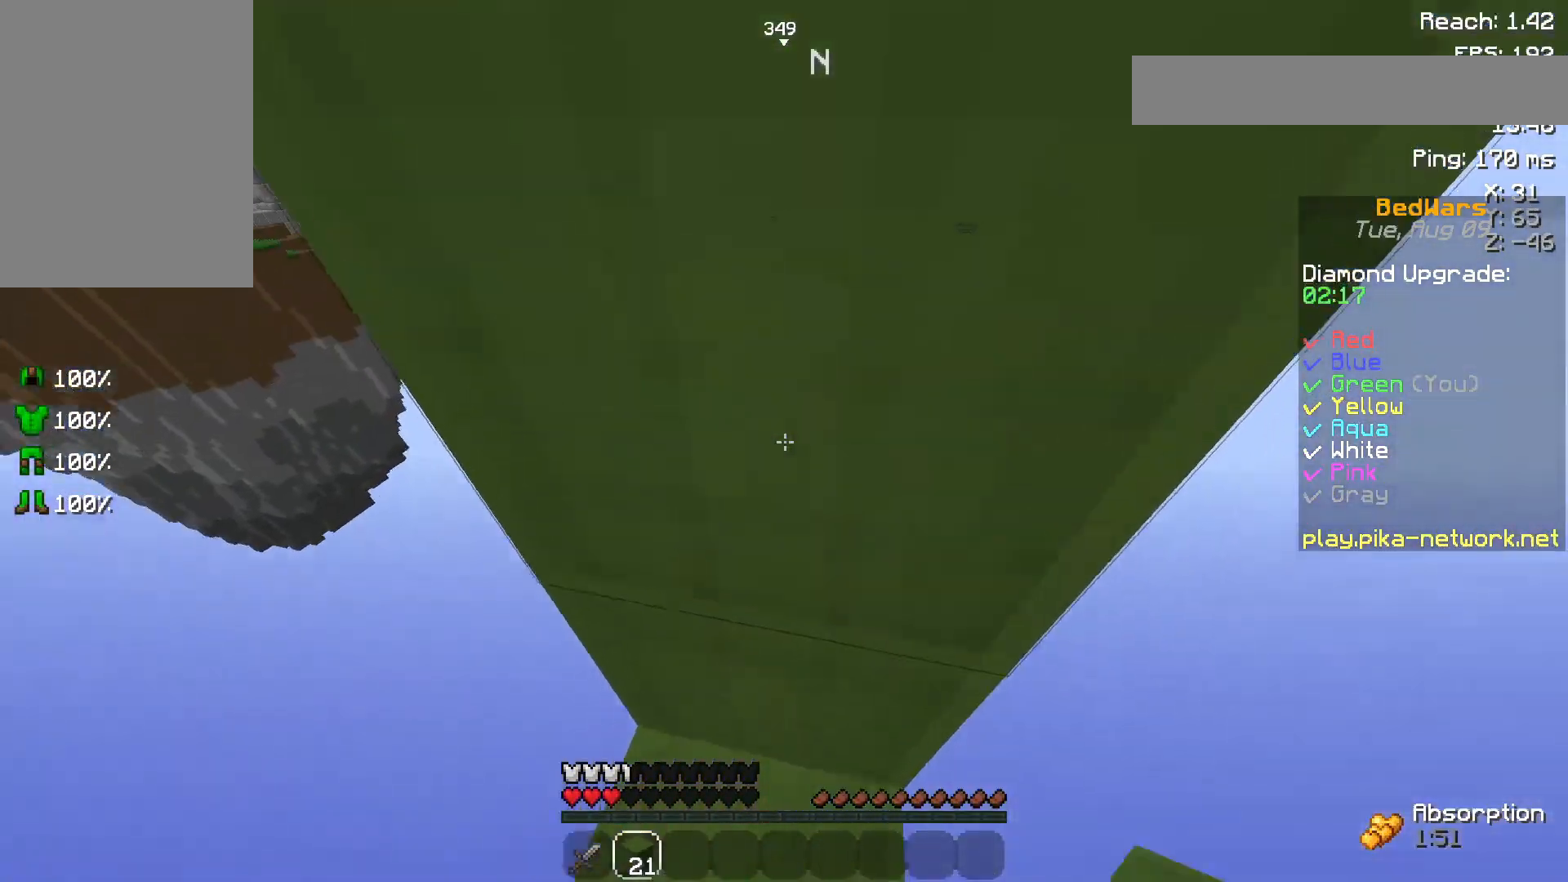
{"keys": ["space", "w"], "mouse": [], "events": [[183, "mouse_right", "down"], [183, "space", "up"], [300, "mouse_right", "up"], [350, "space", "down"]]}
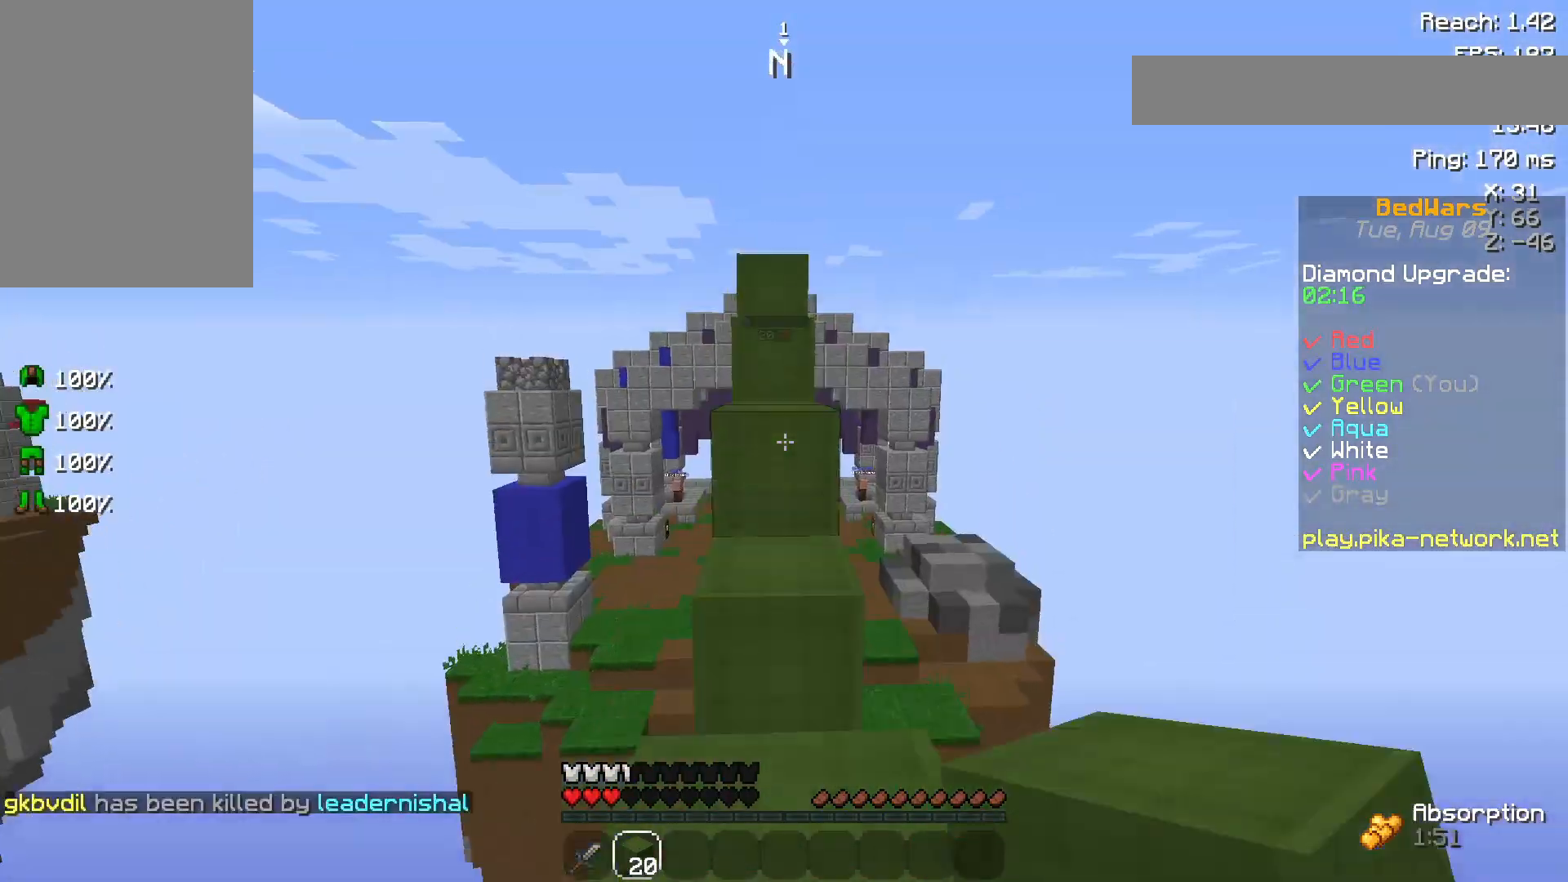
{"keys": ["w"], "mouse": [], "events": [[100, "space", "up"]]}
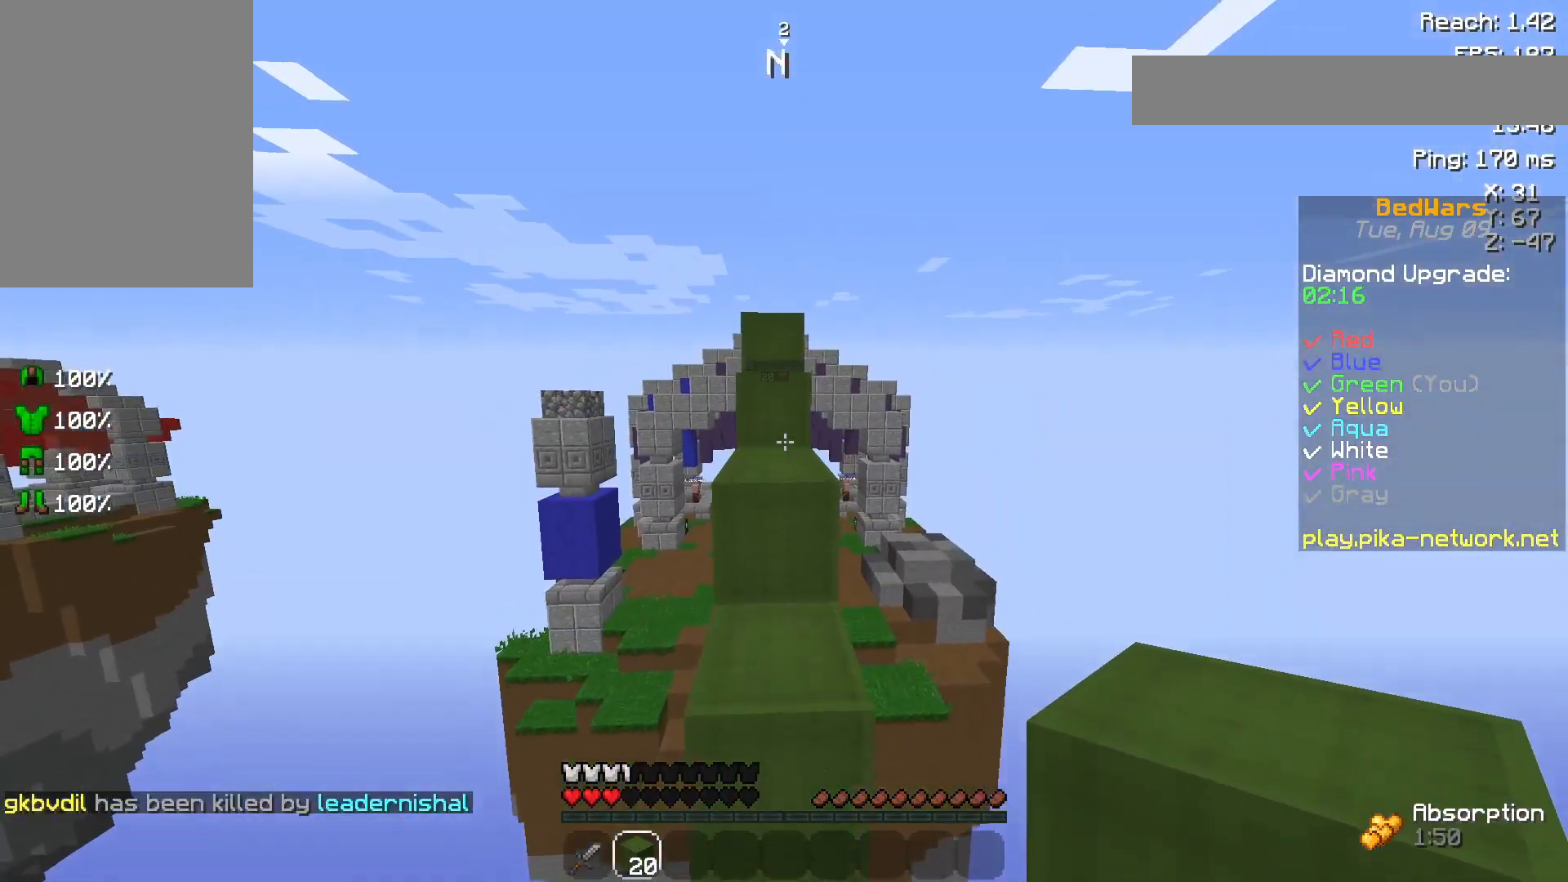
{"keys": ["space", "w"], "mouse": ["right"], "events": [[17, "space", "down"], [150, "mouse_right", "down"], [150, "space", "up"], [250, "mouse_right", "up"], [300, "mouse_right", "down"], [300, "space", "down"], [350, "mouse_right", "up"], [483, "mouse_right", "down"]]}
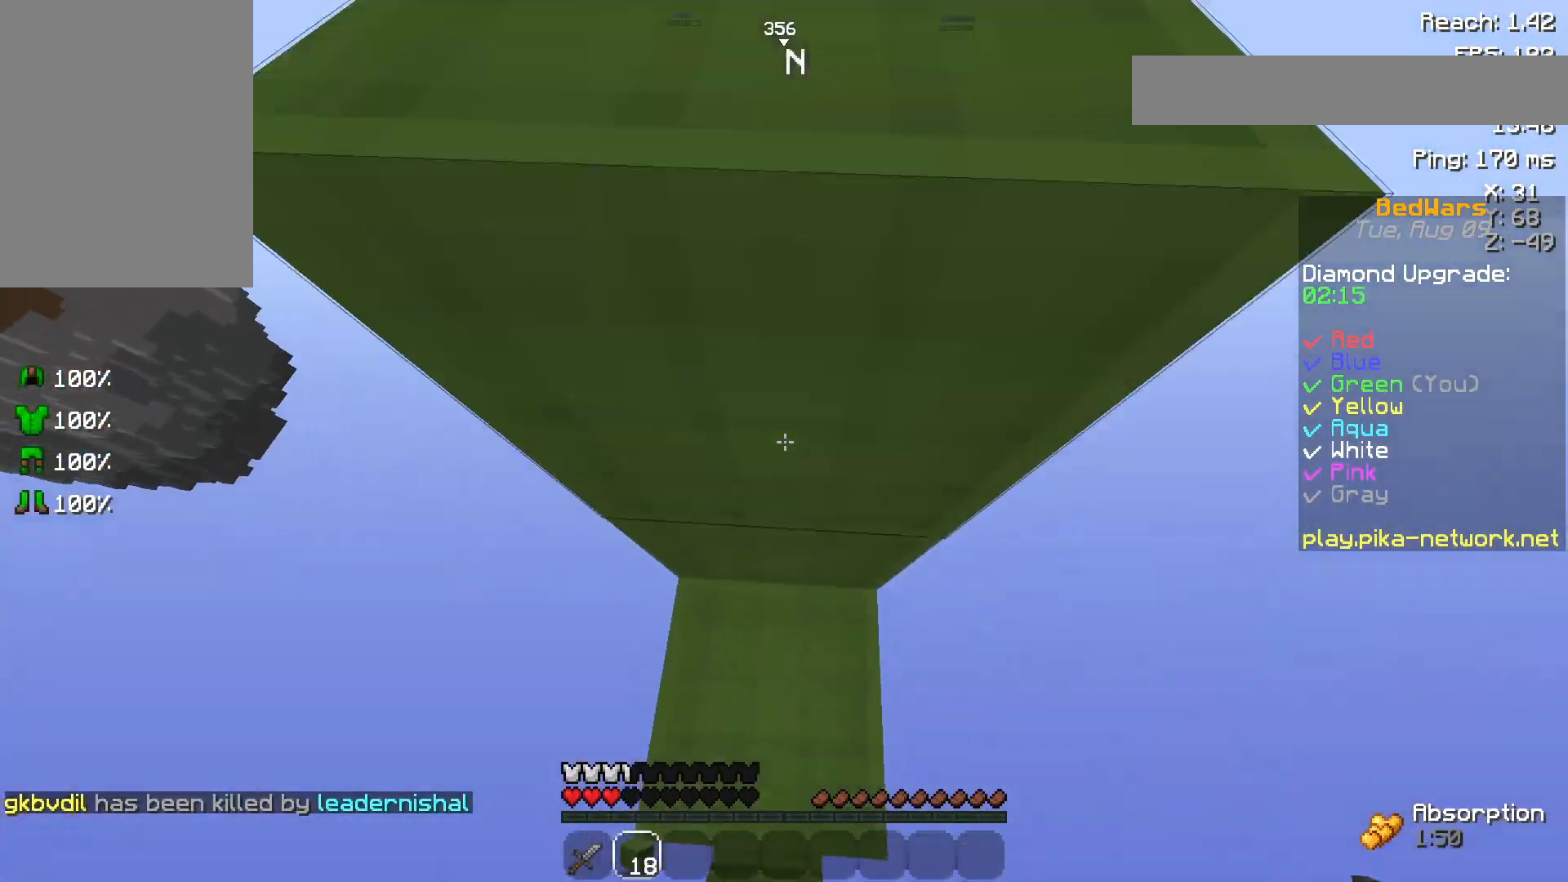
{"keys": ["space", "w"], "mouse": [], "events": [[33, "mouse_right", "up"], [183, "mouse_right", "down"], [183, "space", "up"], [300, "mouse_right", "up"], [500, "space", "down"]]}
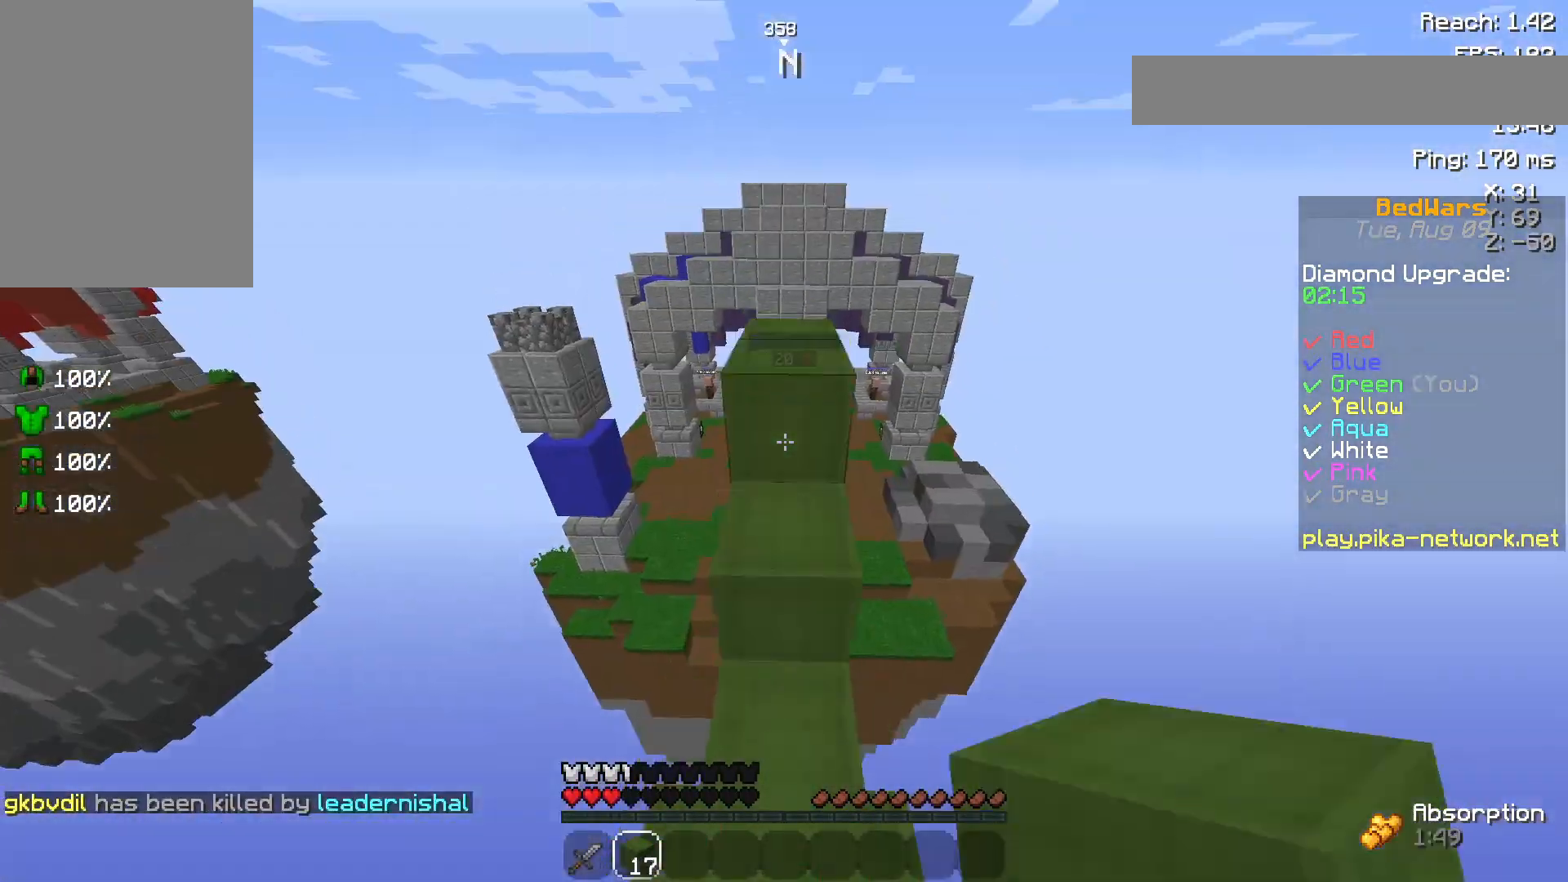
{"keys": ["space", "w"], "mouse": [], "events": [[250, "mouse_right", "down"], [250, "space", "up"], [333, "mouse_right", "up"], [383, "mouse_right", "down"], [417, "mouse_right", "up"], [450, "space", "down"]]}
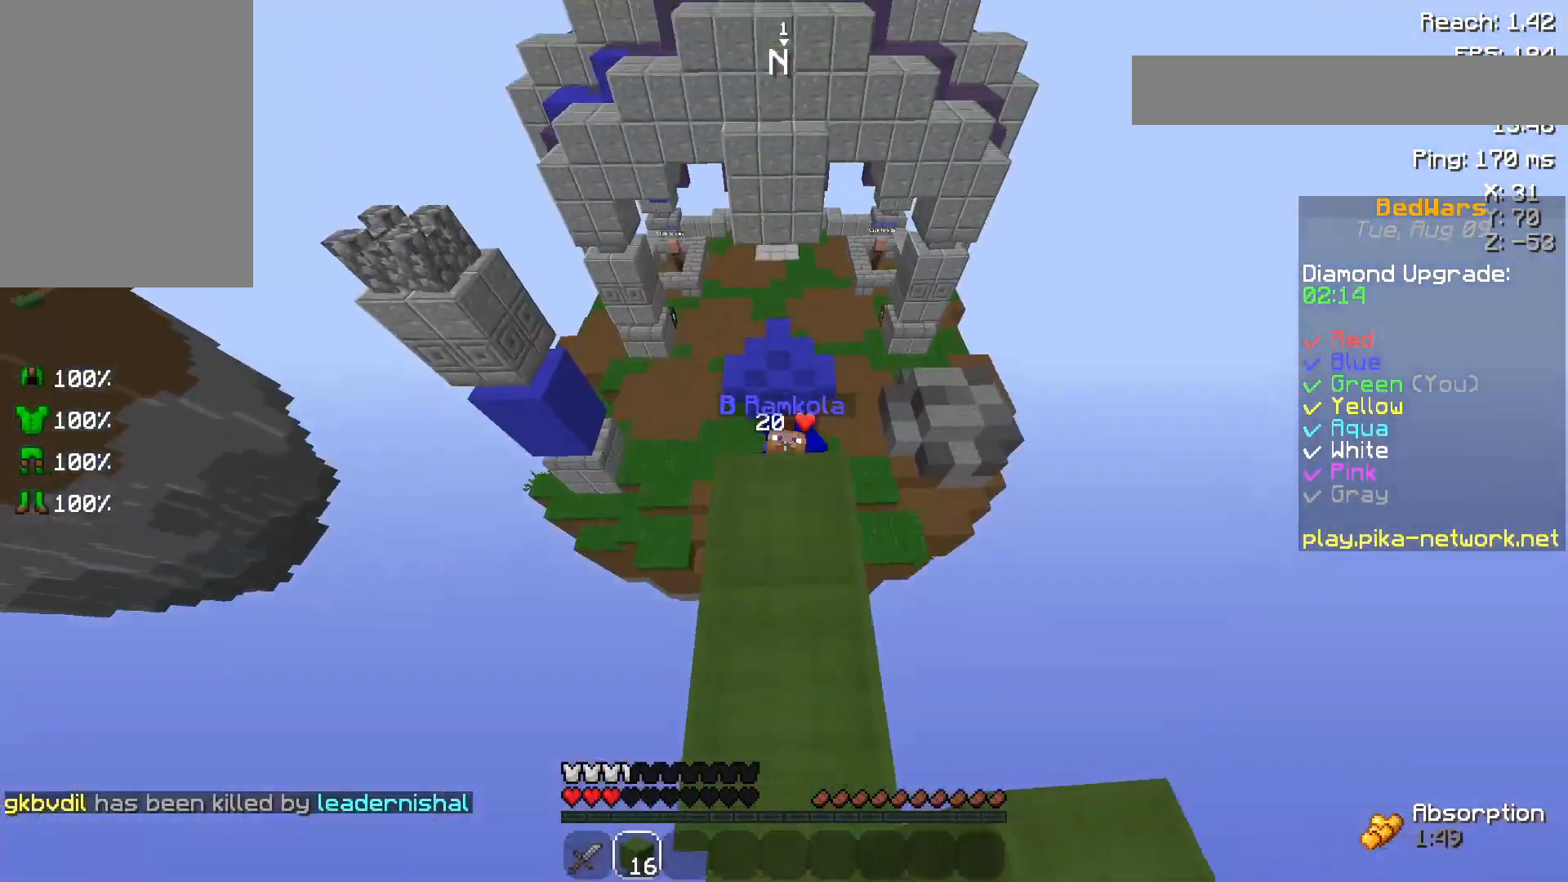
{"keys": [], "mouse": ["left"], "events": [[133, "space", "up"], [200, "mouse_left", "down"], [300, "d", "down"], [300, "mouse_left", "up"], [350, "mouse_left", "down"], [433, "mouse_left", "up"], [433, "w", "up"], [483, "mouse_left", "down"], [483, "w", "down"], [500, "d", "up"], [500, "w", "up"]]}
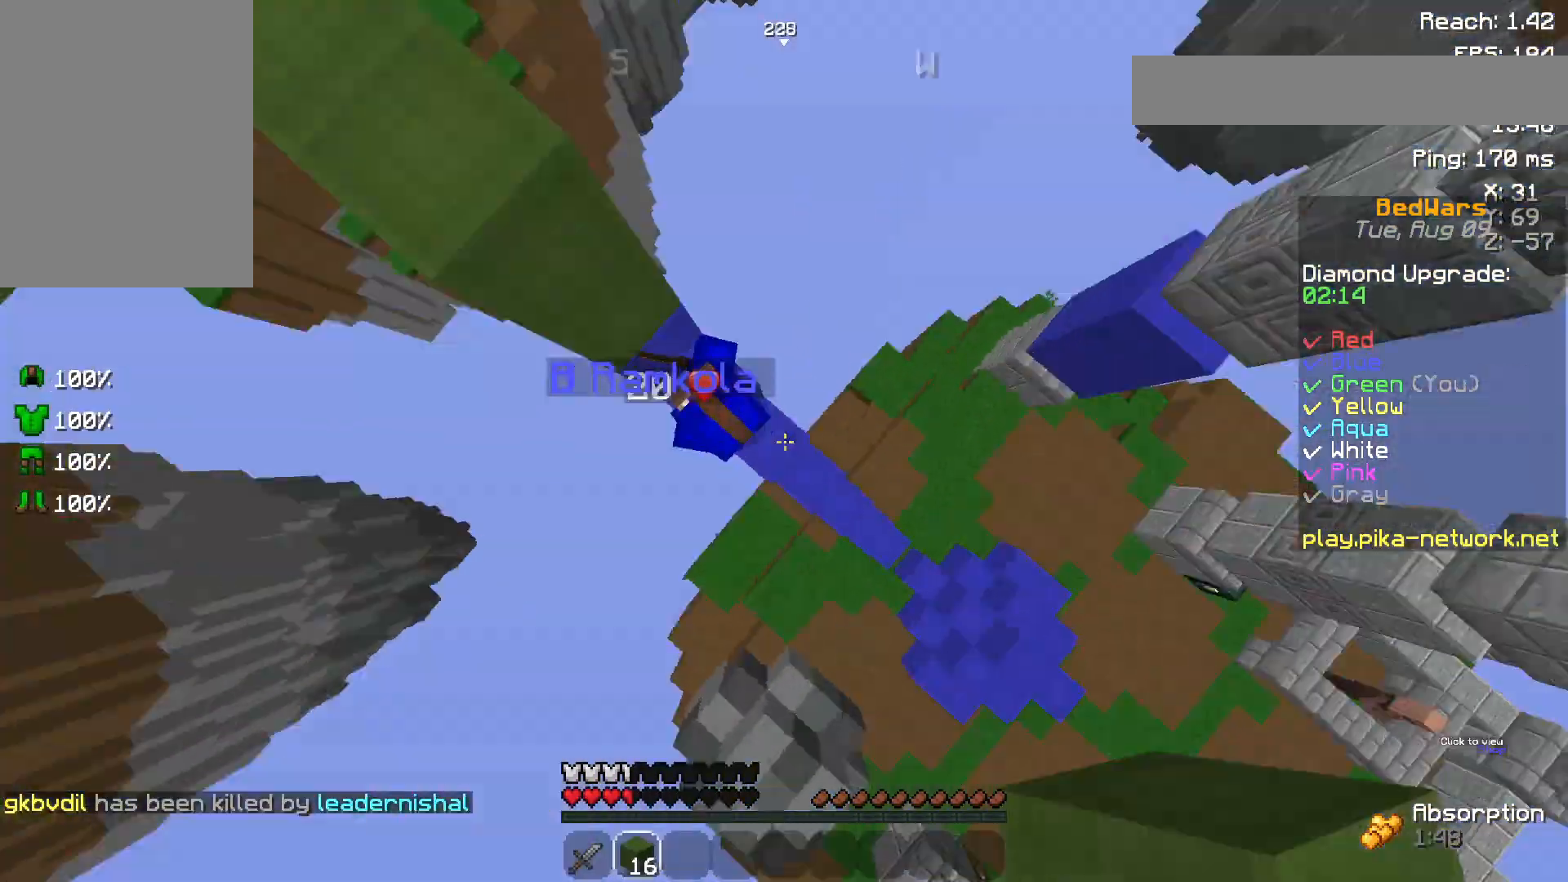
{"keys": [], "mouse": ["left"], "events": [[33, "a", "down"], [50, "mouse_left", "up"], [133, "d", "down"], [133, "mouse_left", "down"], [183, "a", "up"], [183, "s", "down"], [250, "mouse_left", "up"], [333, "mouse_left", "down"], [383, "d", "up"], [383, "mouse_left", "up"], [383, "s", "up"], [433, "mouse_left", "down"]]}
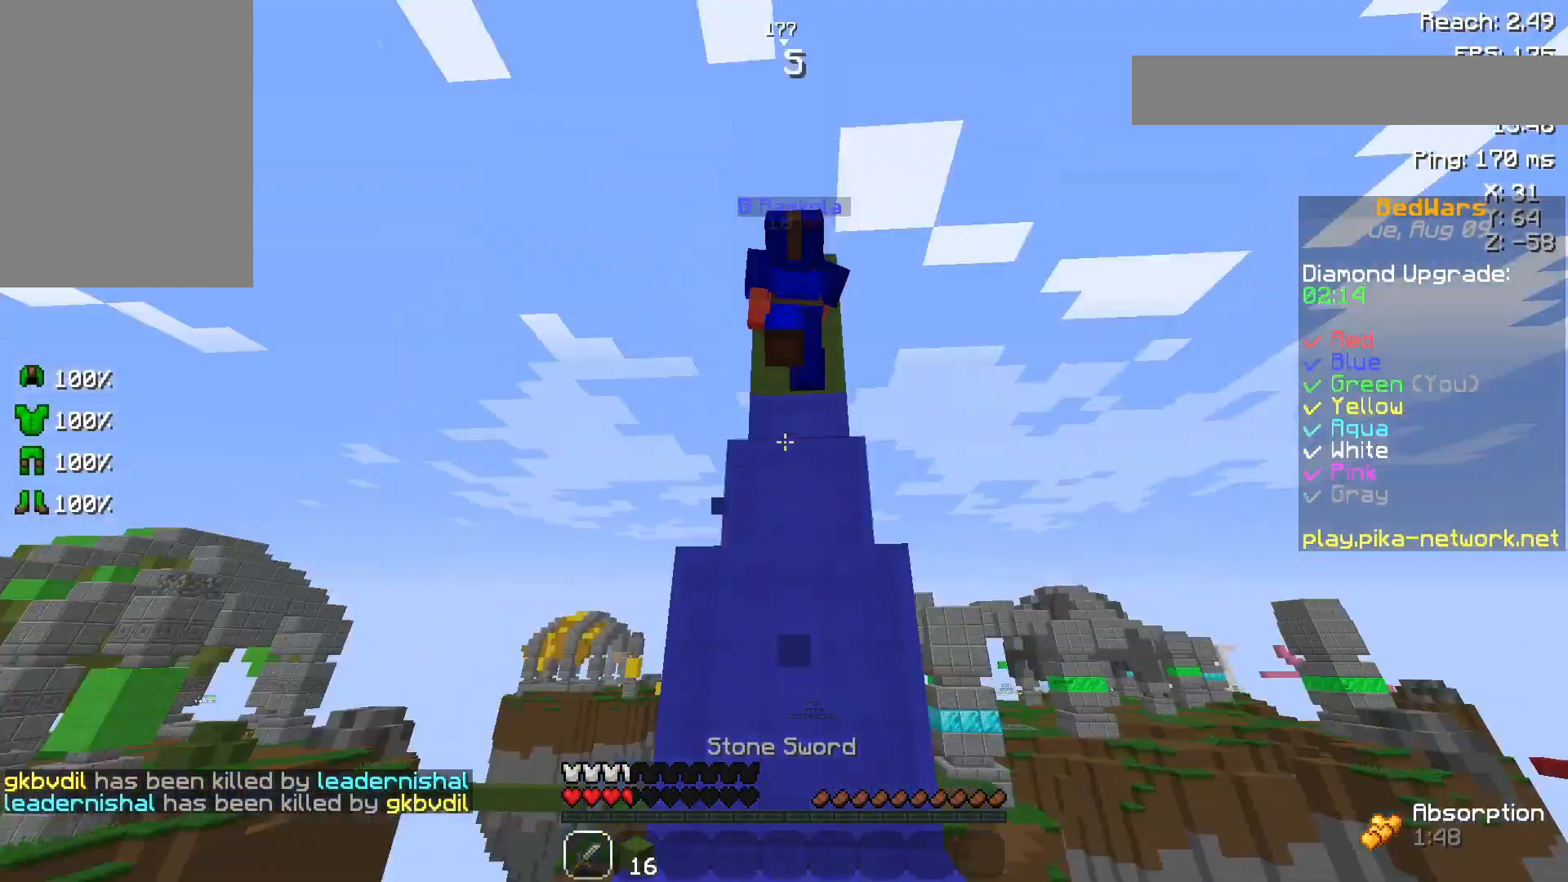
{"keys": ["w"], "mouse": ["left"], "events": [[50, "mouse_left", "up"], [100, "mouse_left", "down"], [150, "mouse_left", "up"], [200, "s", "down"], [250, "mouse_left", "down"], [400, "mouse_left", "up"], [400, "s", "up"], [500, "mouse_left", "down"], [500, "w", "down"]]}
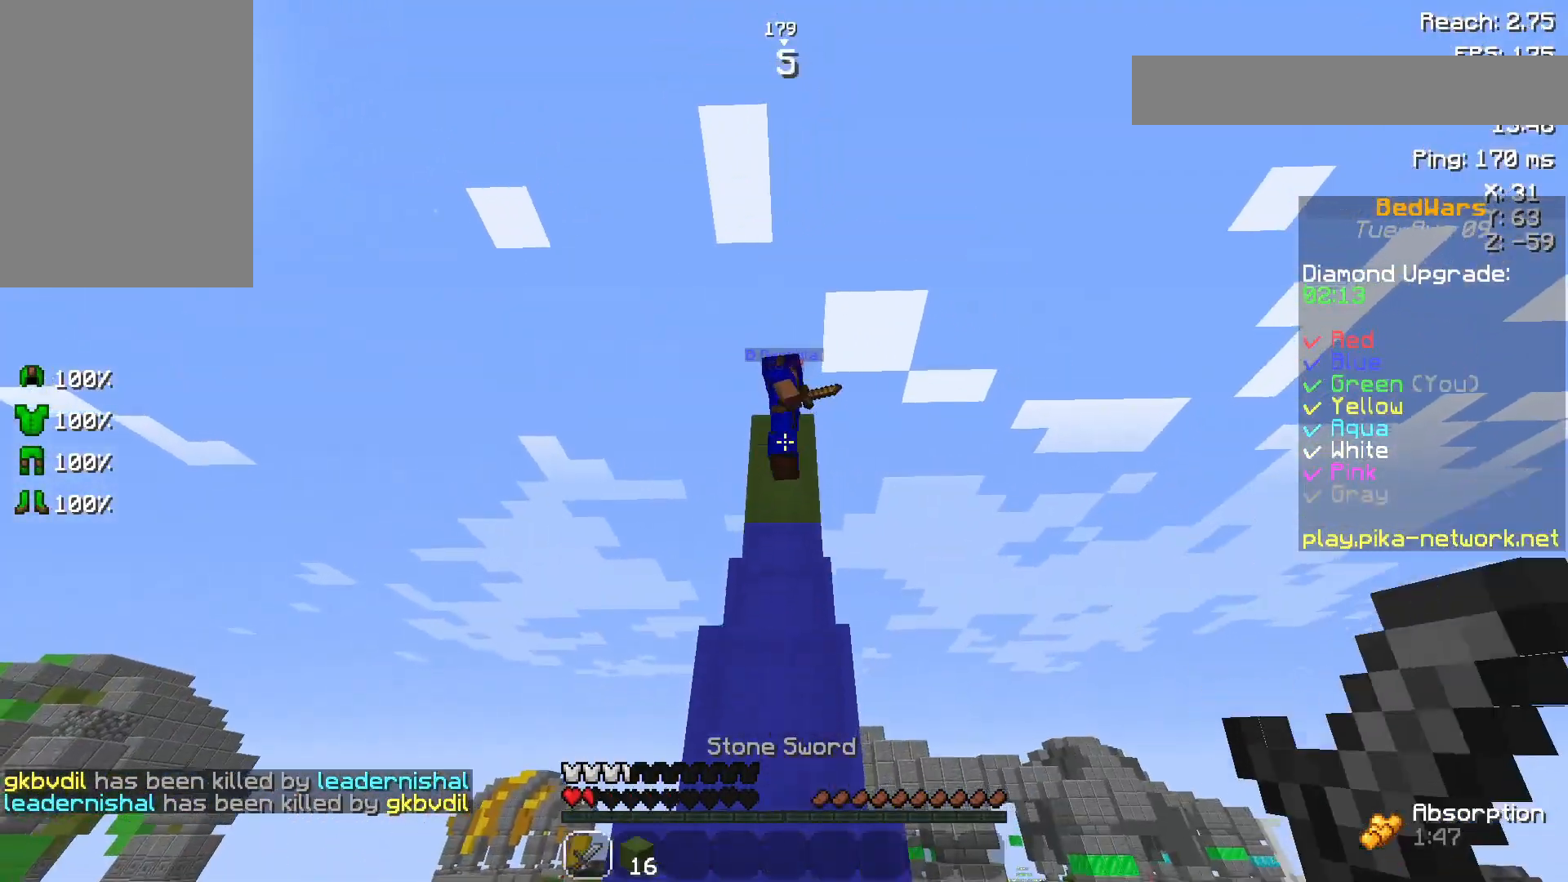
{"keys": ["d", "w"], "mouse": ["left"], "events": [[100, "mouse_left", "up"], [100, "space", "down"], [250, "d", "down"], [350, "space", "up"], [450, "mouse_left", "down"]]}
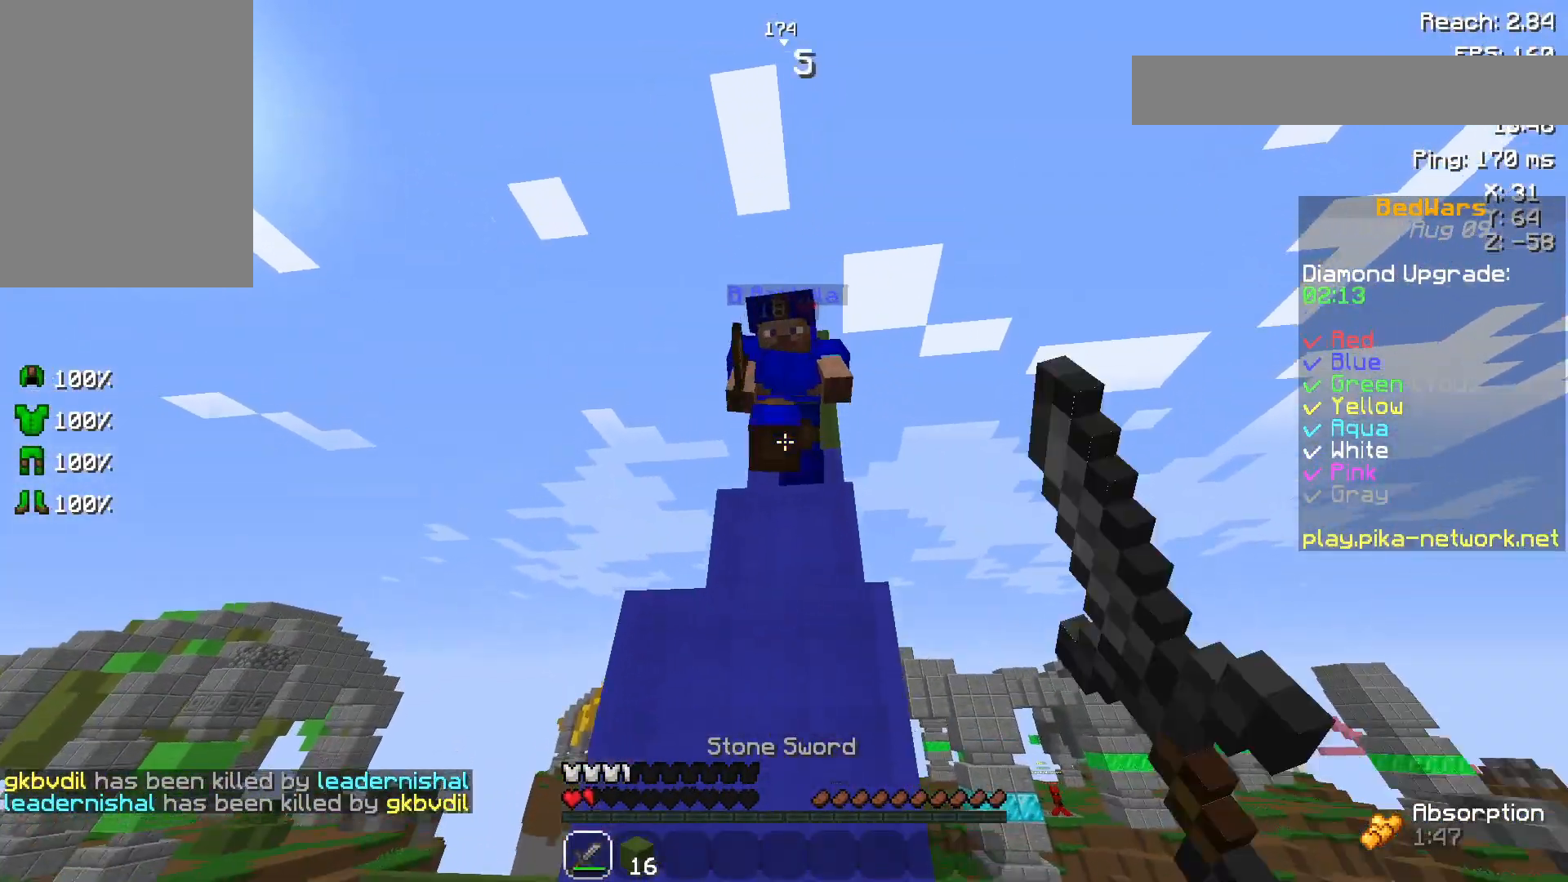
{"keys": ["d", "space", "w"], "mouse": ["left"]}
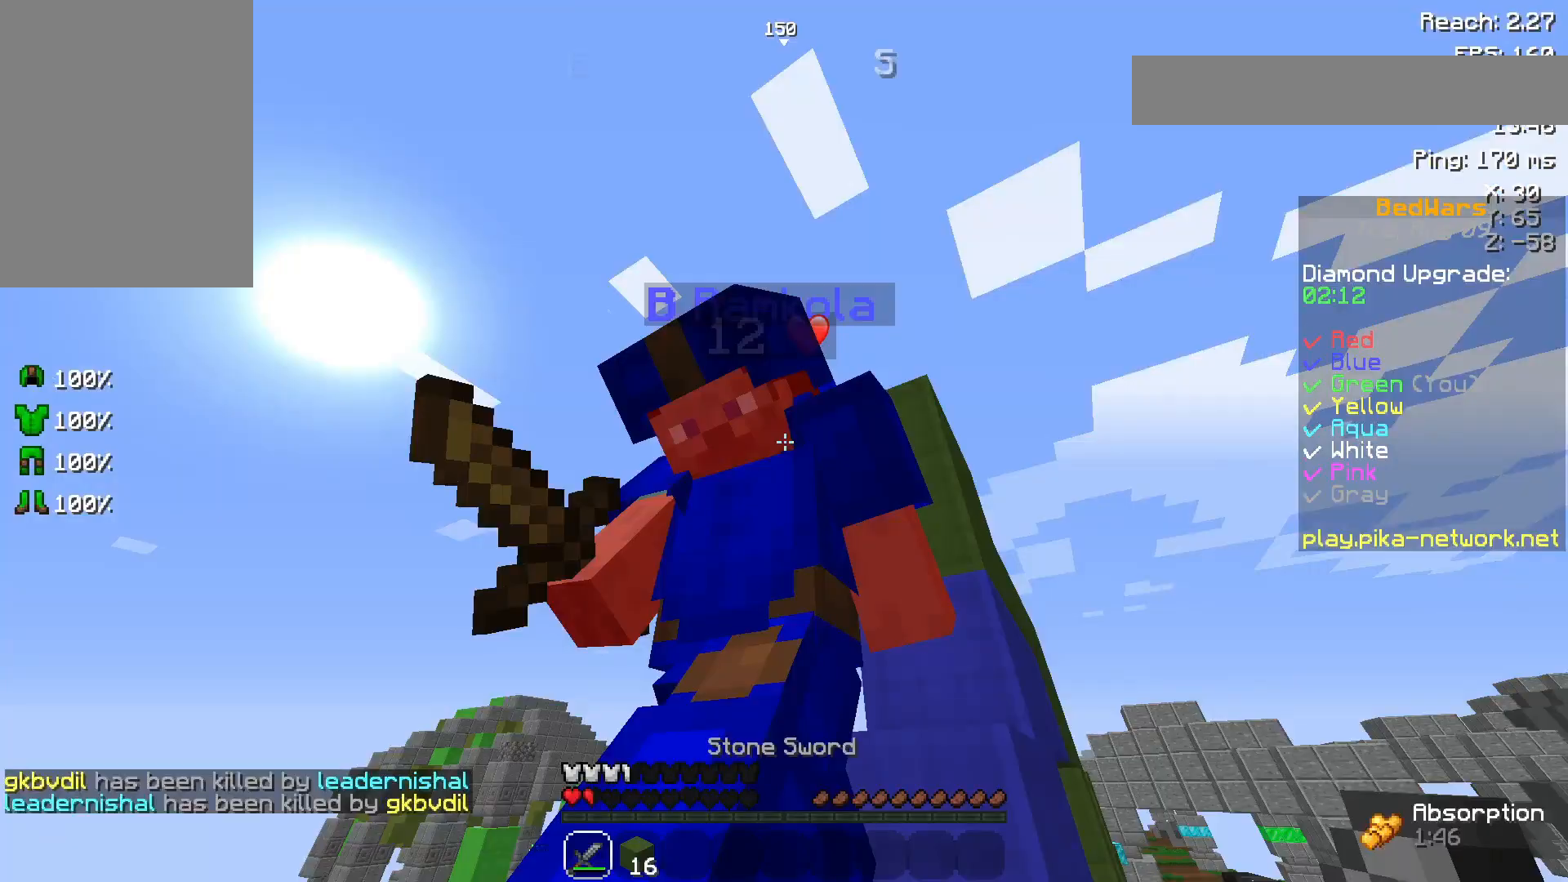
{"keys": [], "mouse": []}
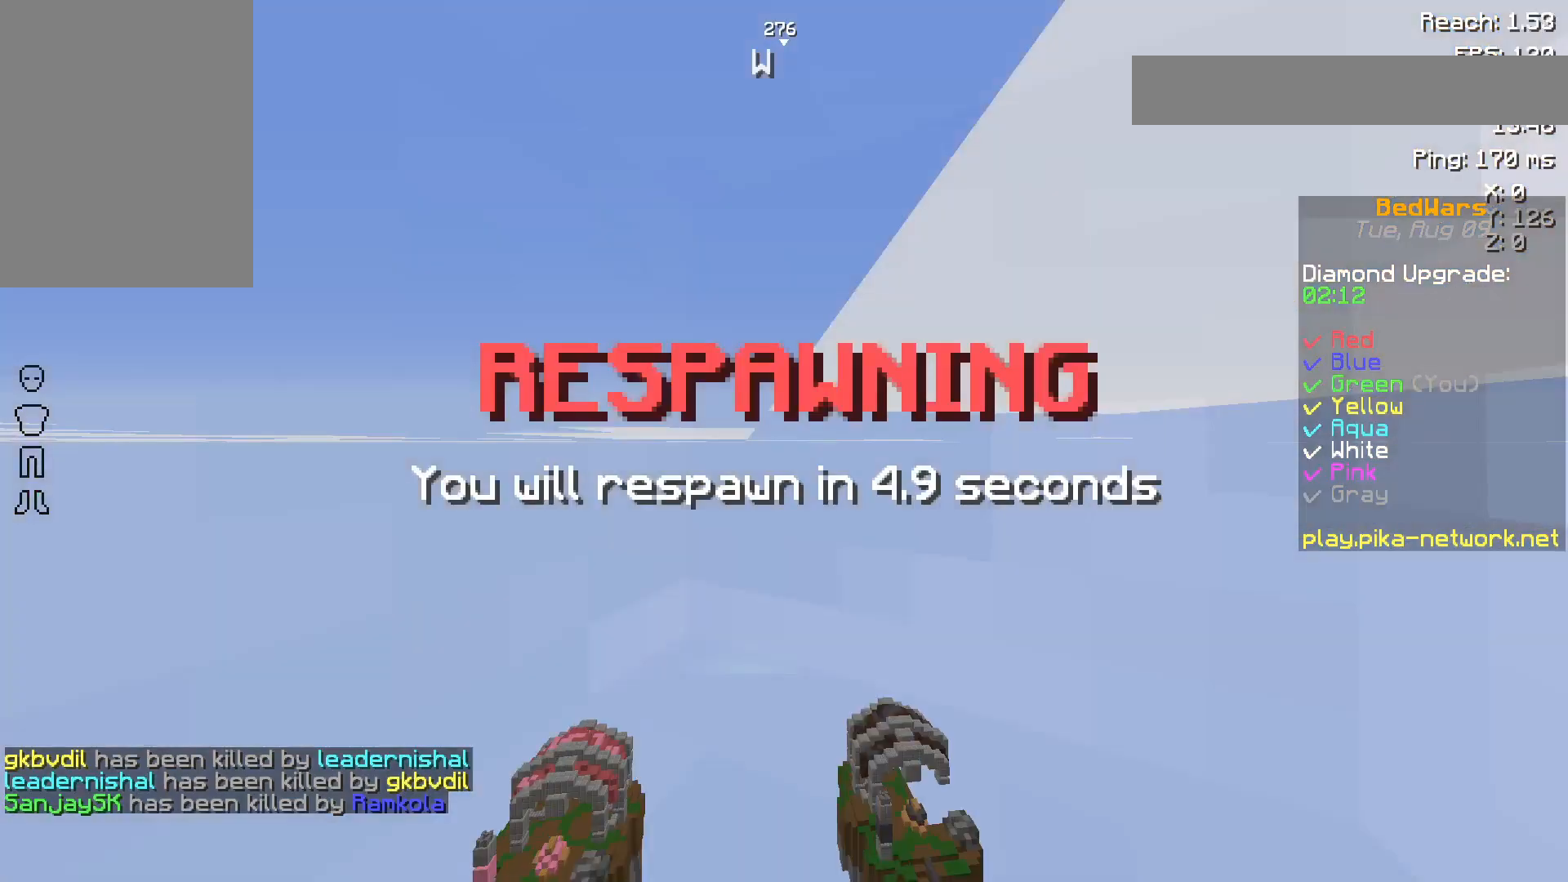
{"keys": ["w"], "mouse": [], "events": [[433, "w", "down"]]}
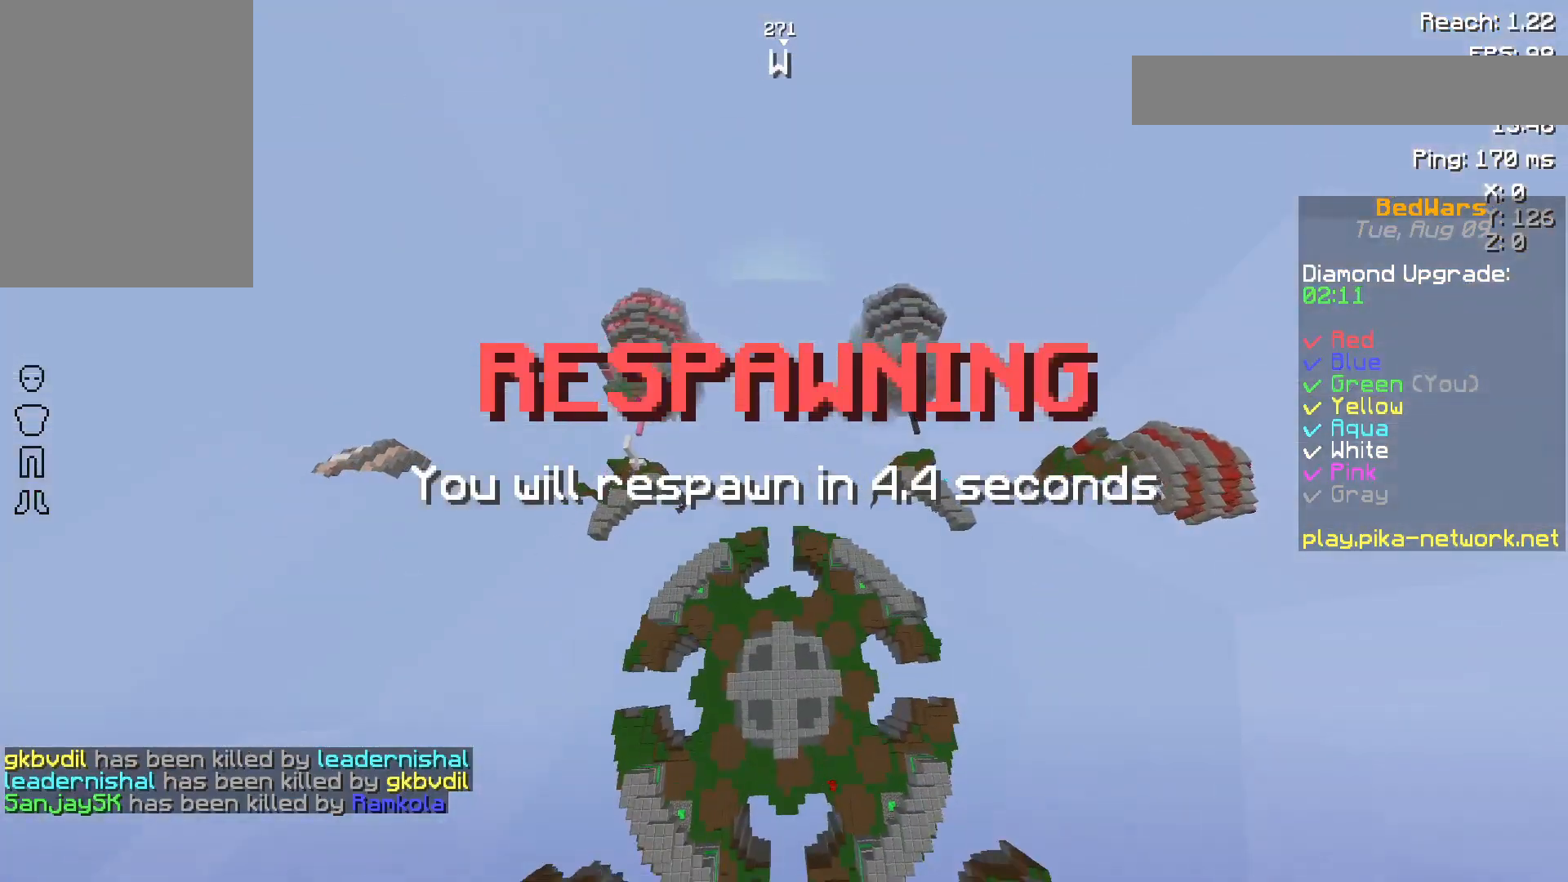
{"keys": ["w"], "mouse": [], "events": []}
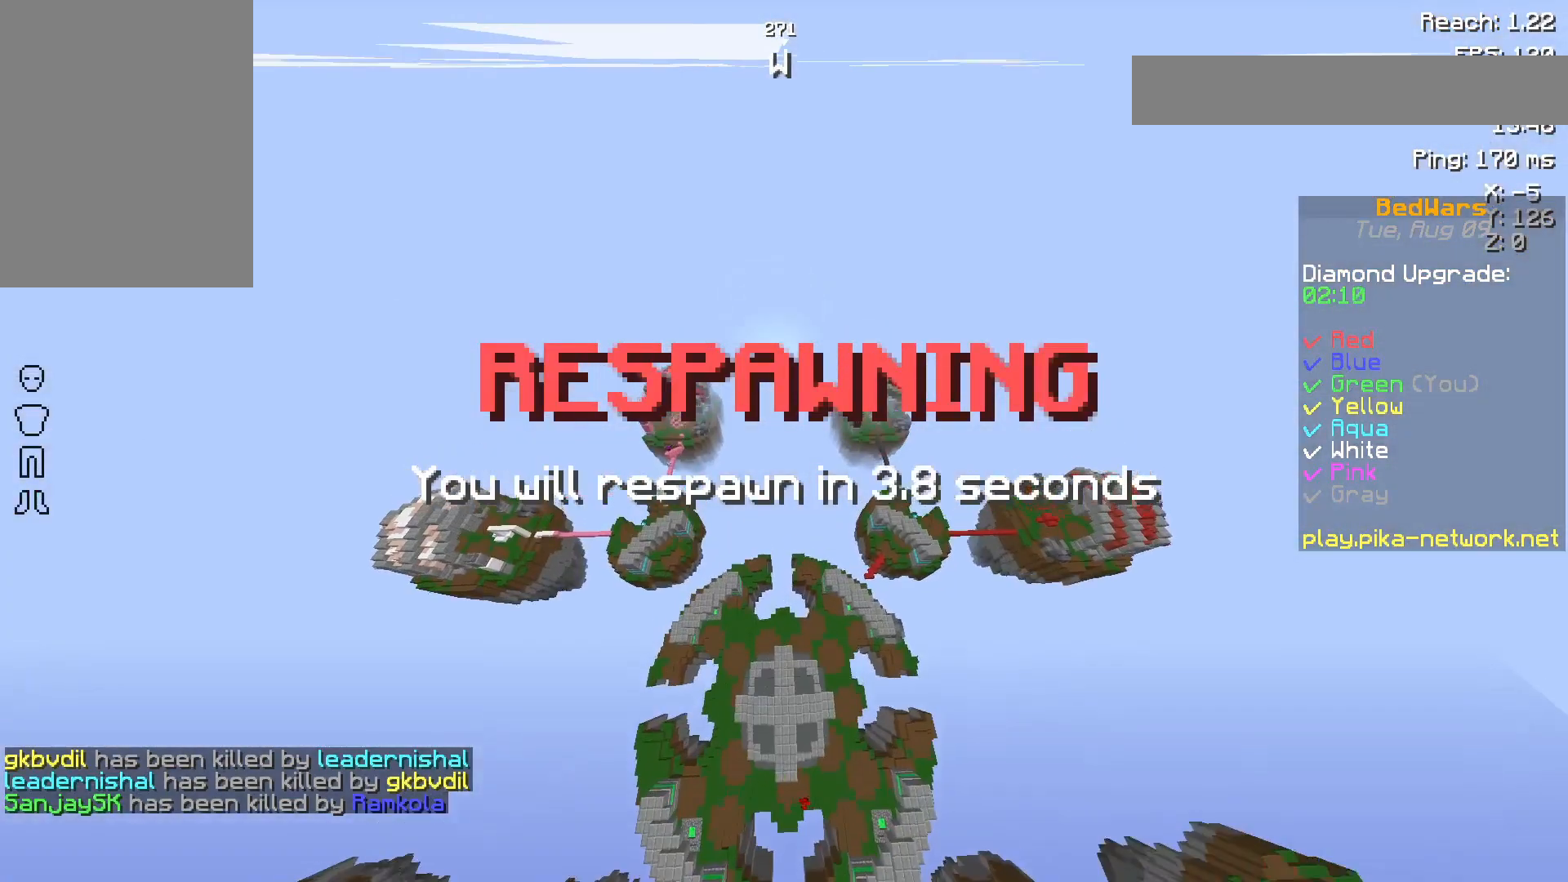
{"keys": ["w"], "mouse": [], "events": []}
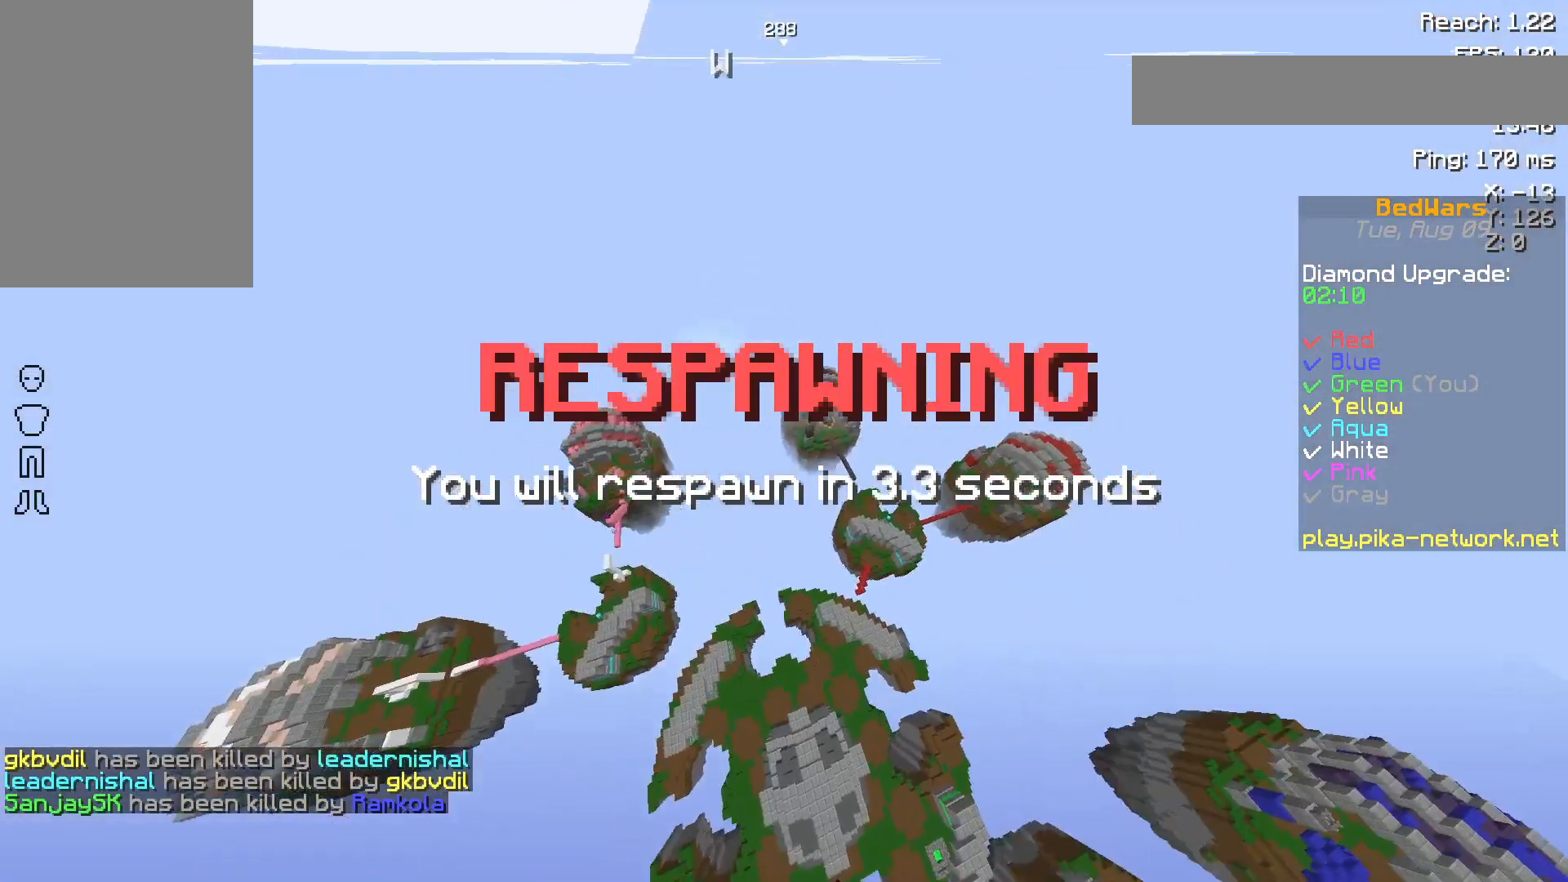
{"keys": ["w"], "mouse": [], "events": []}
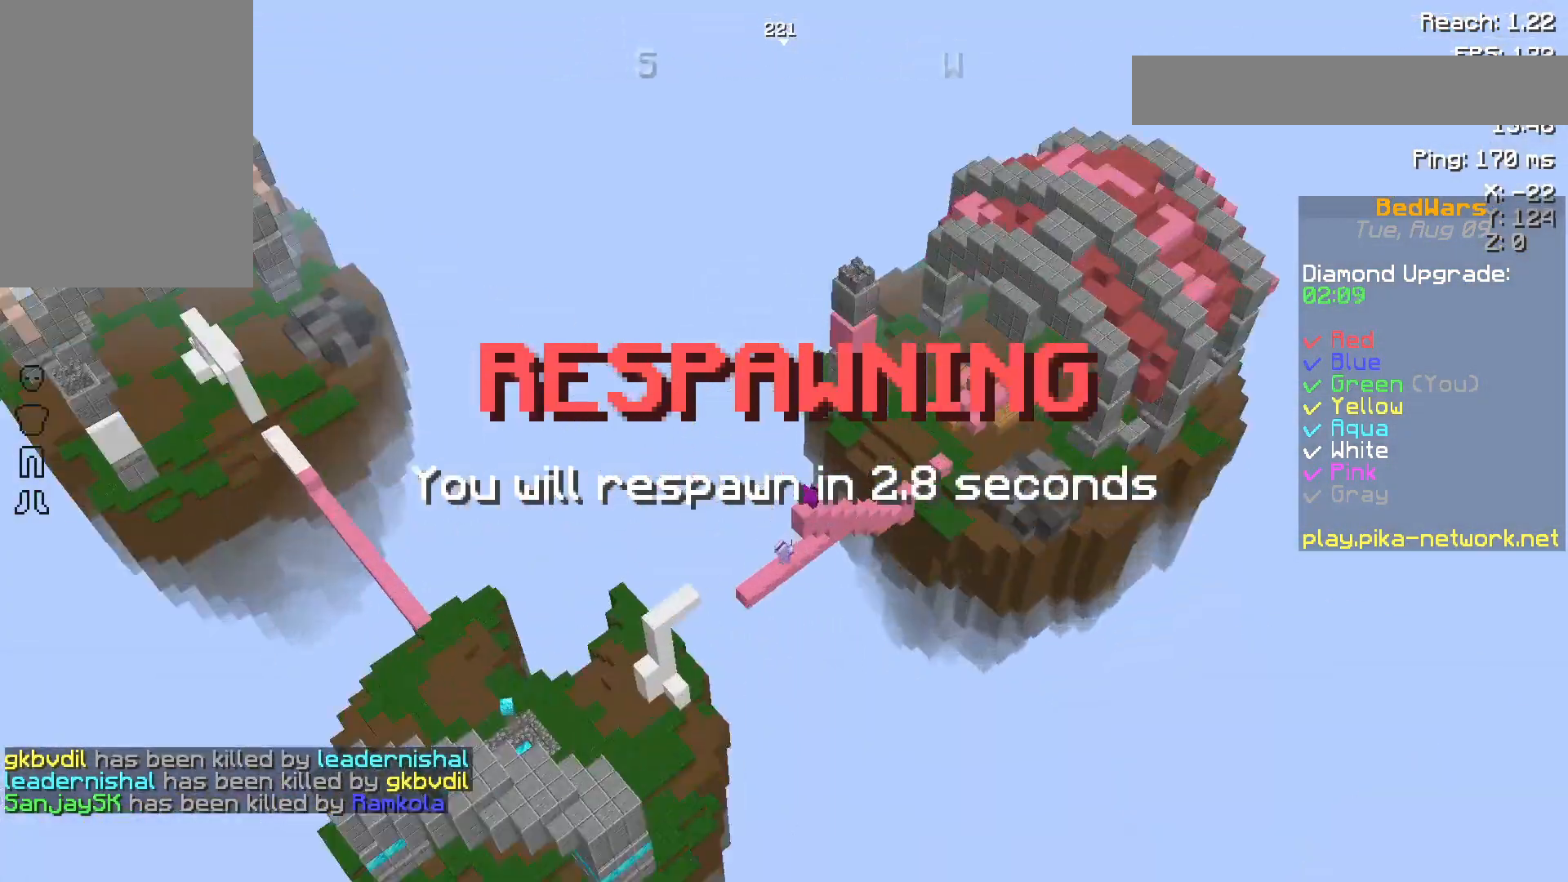
{"keys": ["a"], "mouse": [], "events": [[333, "w", "up"], [483, "a", "down"]]}
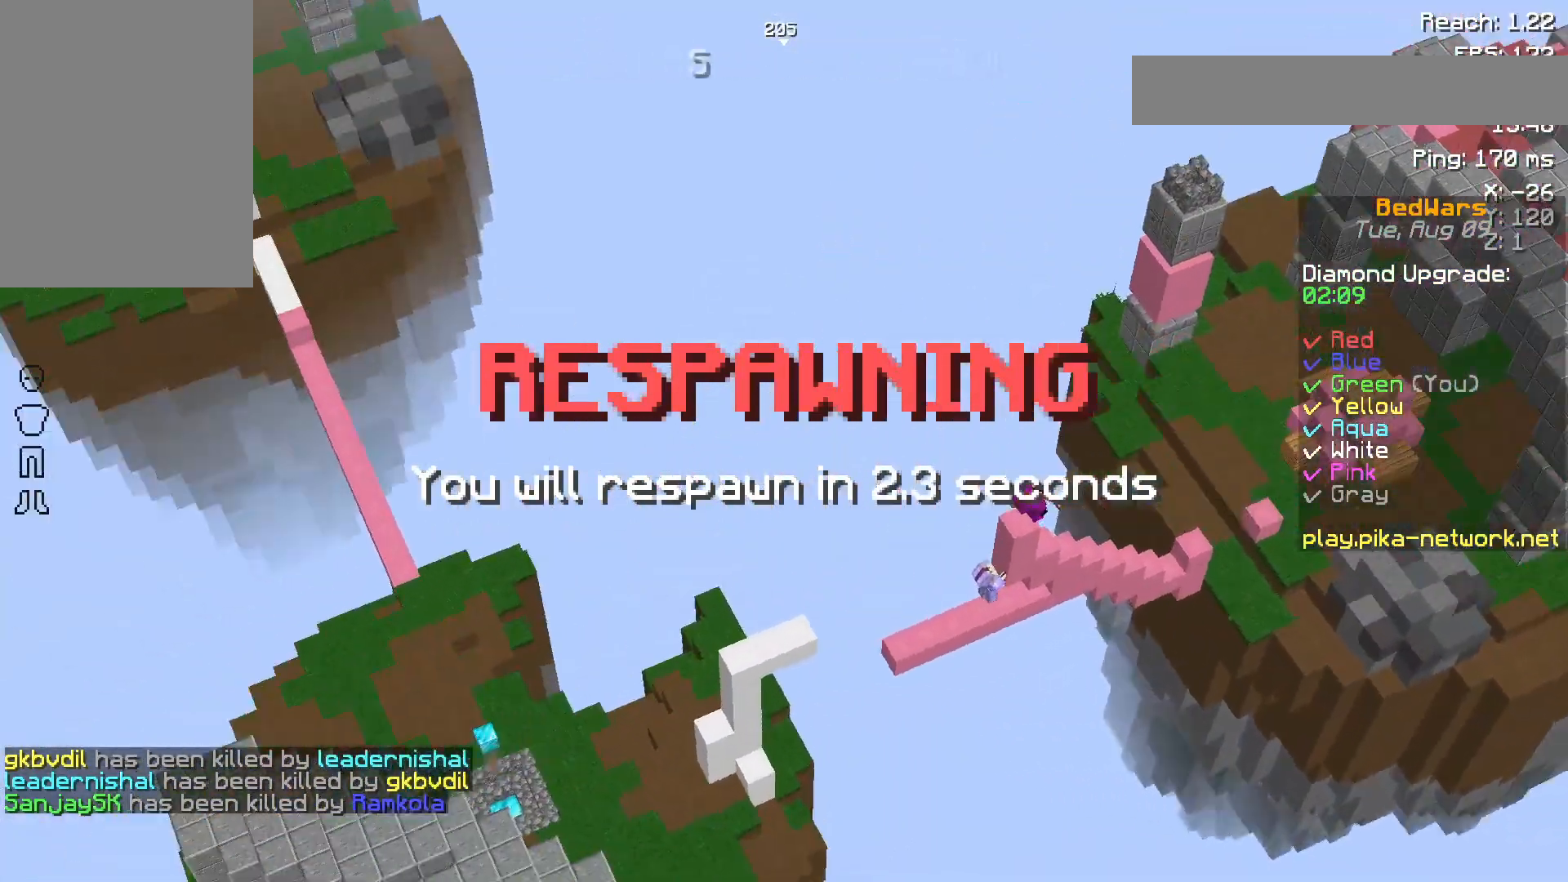
{"keys": ["a", "w"], "mouse": [], "events": [[133, "w", "down"]]}
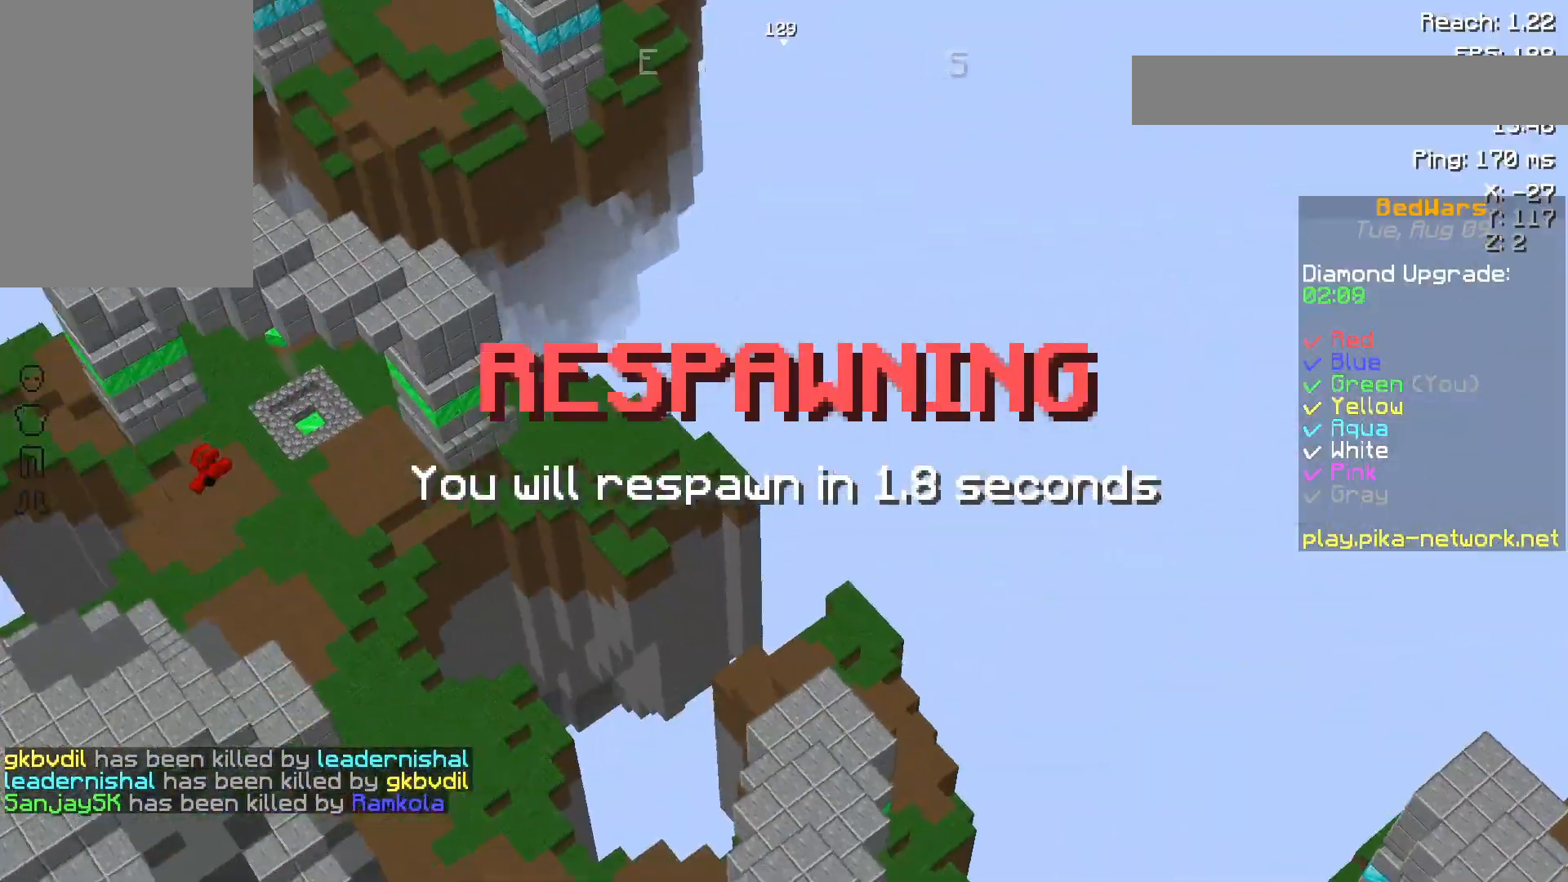
{"keys": ["a", "w"], "mouse": [], "events": []}
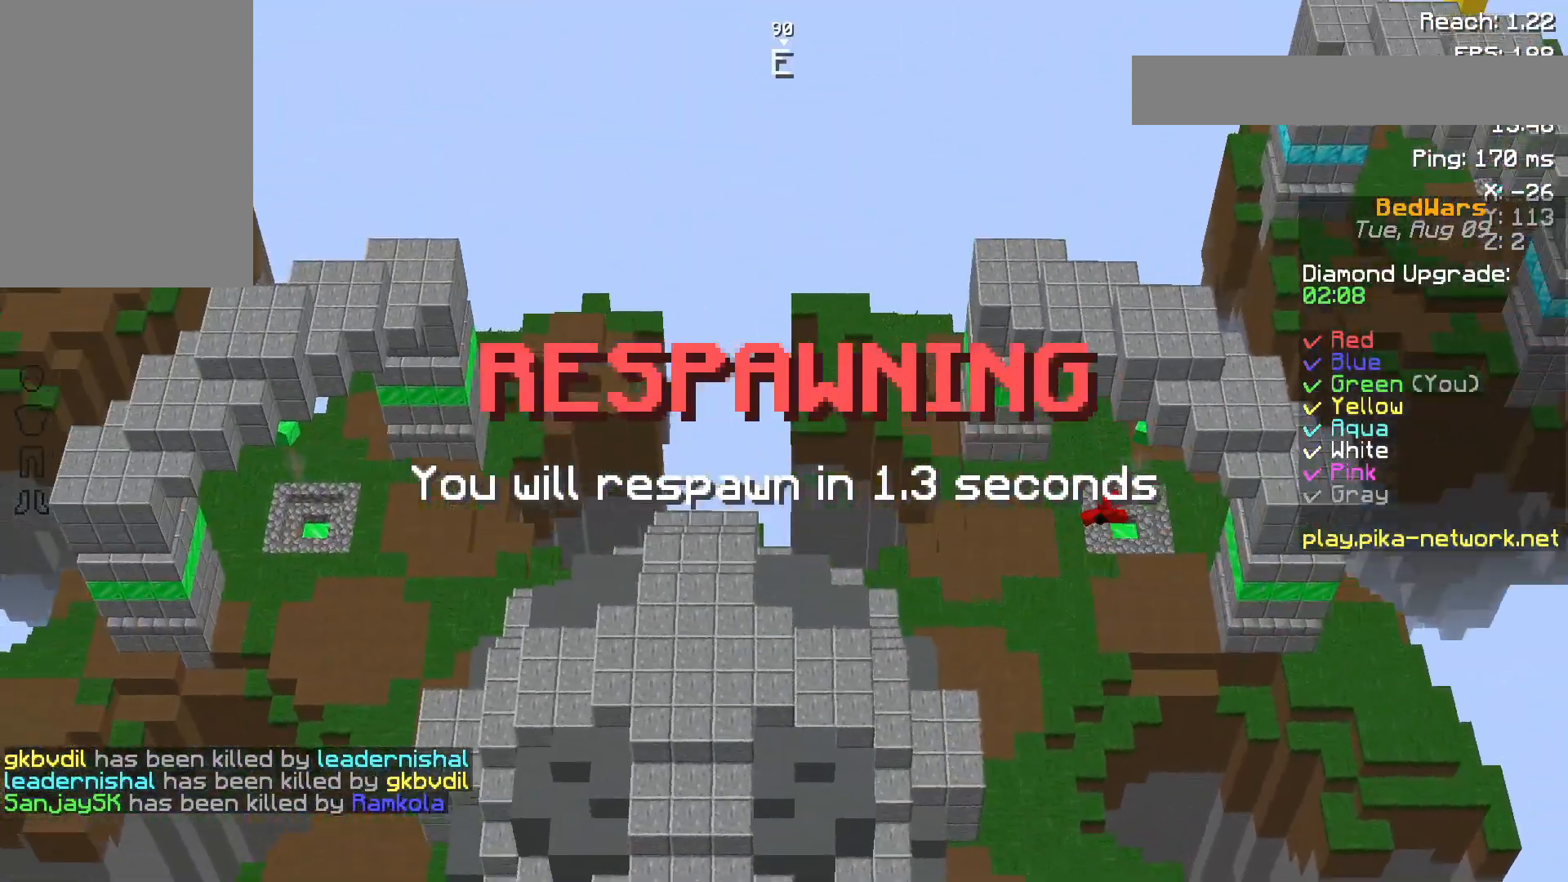
{"keys": ["a", "w"], "mouse": [], "events": []}
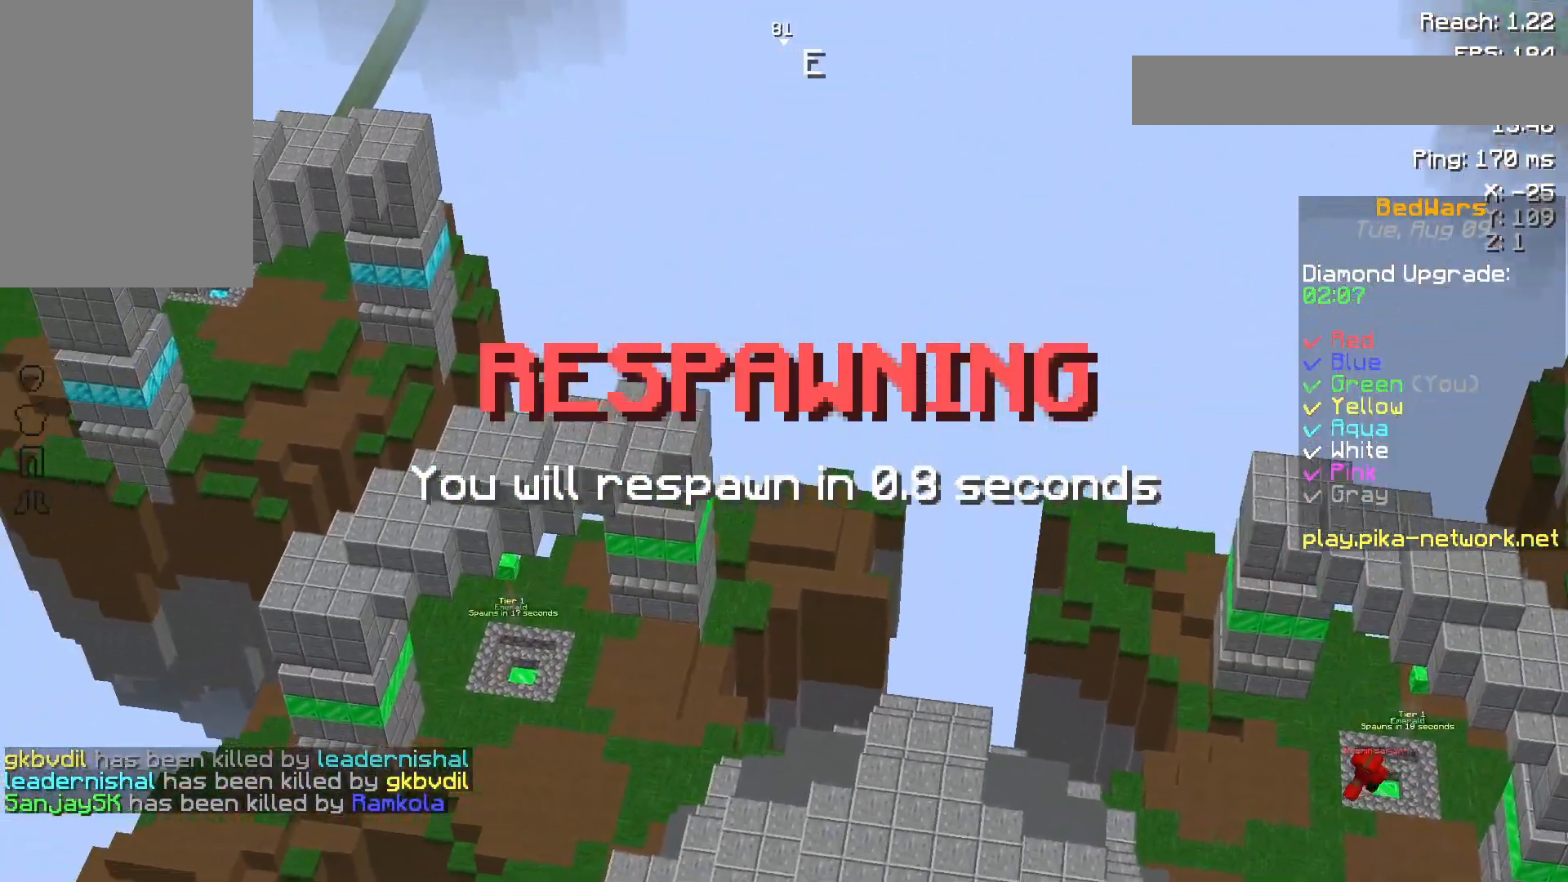
{"keys": ["a", "w"], "mouse": [], "events": []}
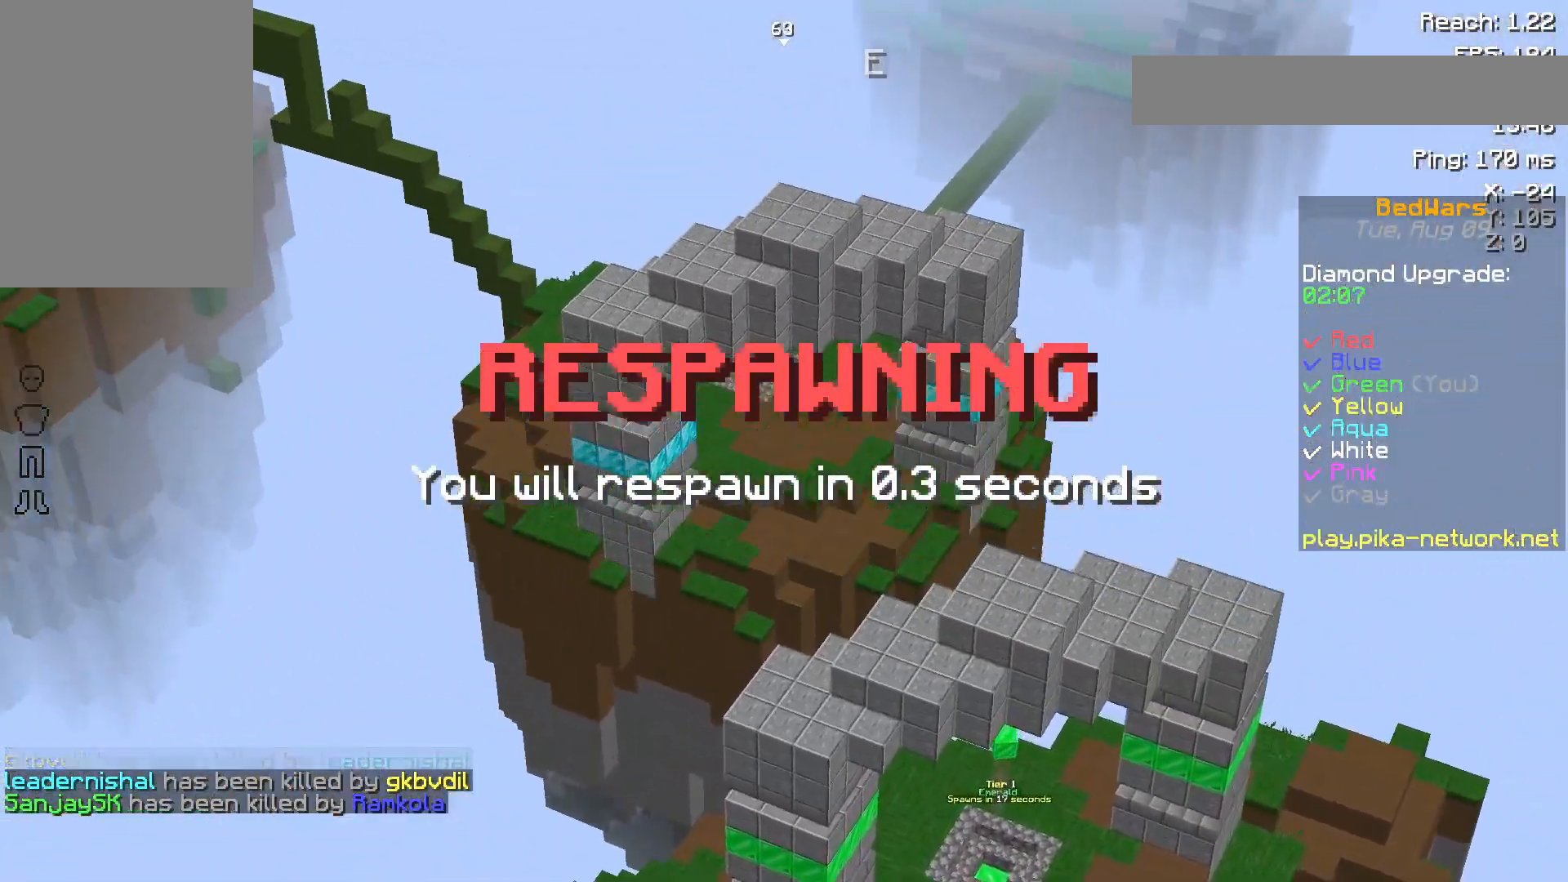
{"keys": ["a", "w"], "mouse": [], "events": []}
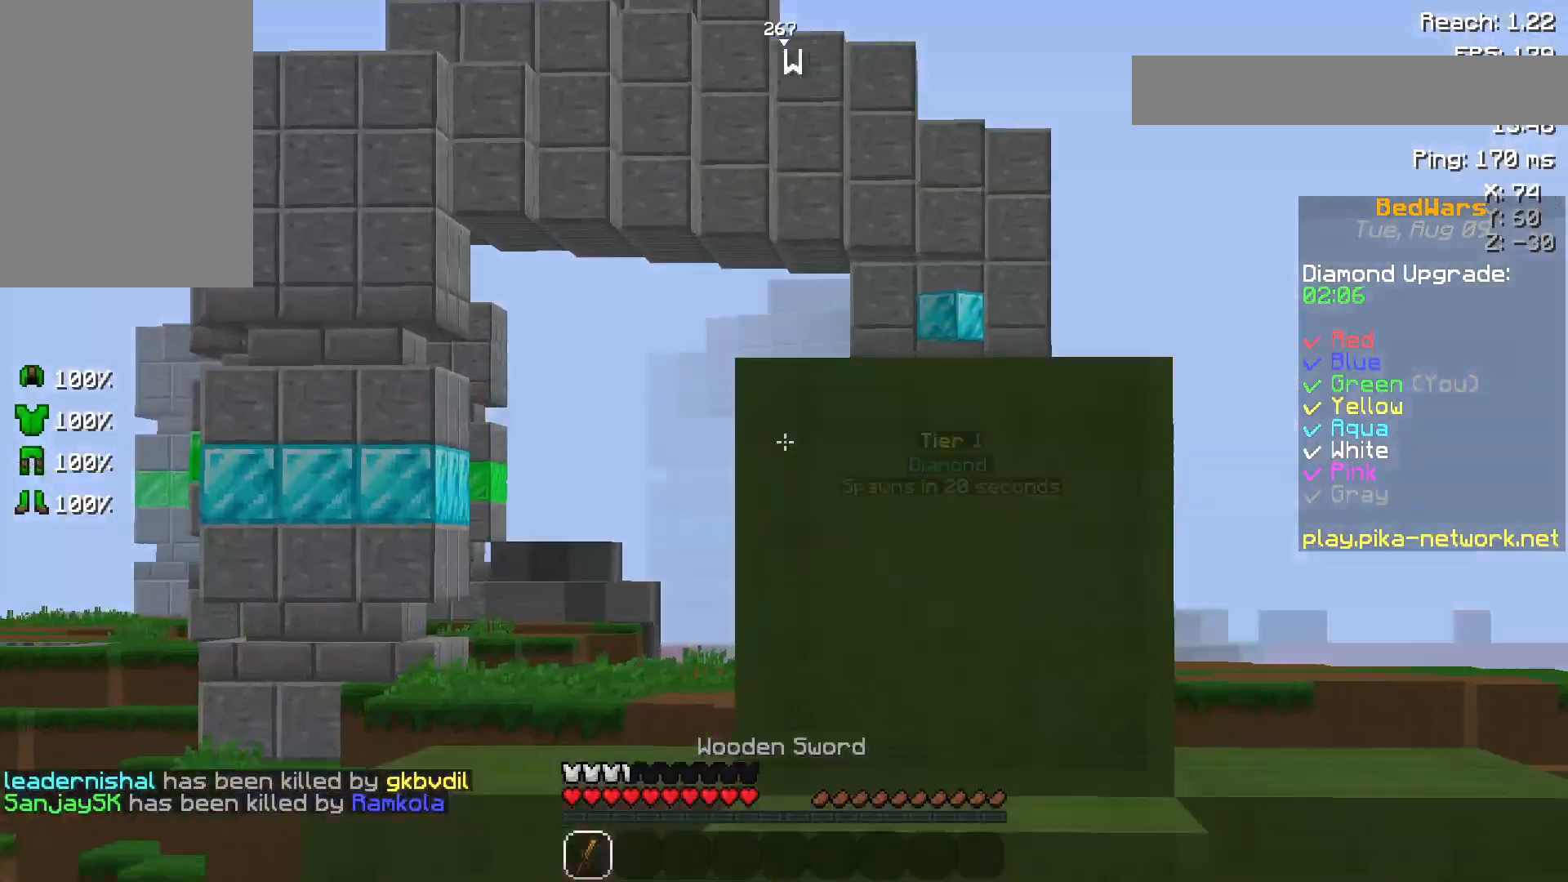
{"keys": ["w"], "mouse": [], "events": [[300, "w", "up"], [433, "a", "up"], [433, "w", "down"], [483, "a", "down"], [483, "w", "up"], [500, "a", "up"], [500, "w", "down"]]}
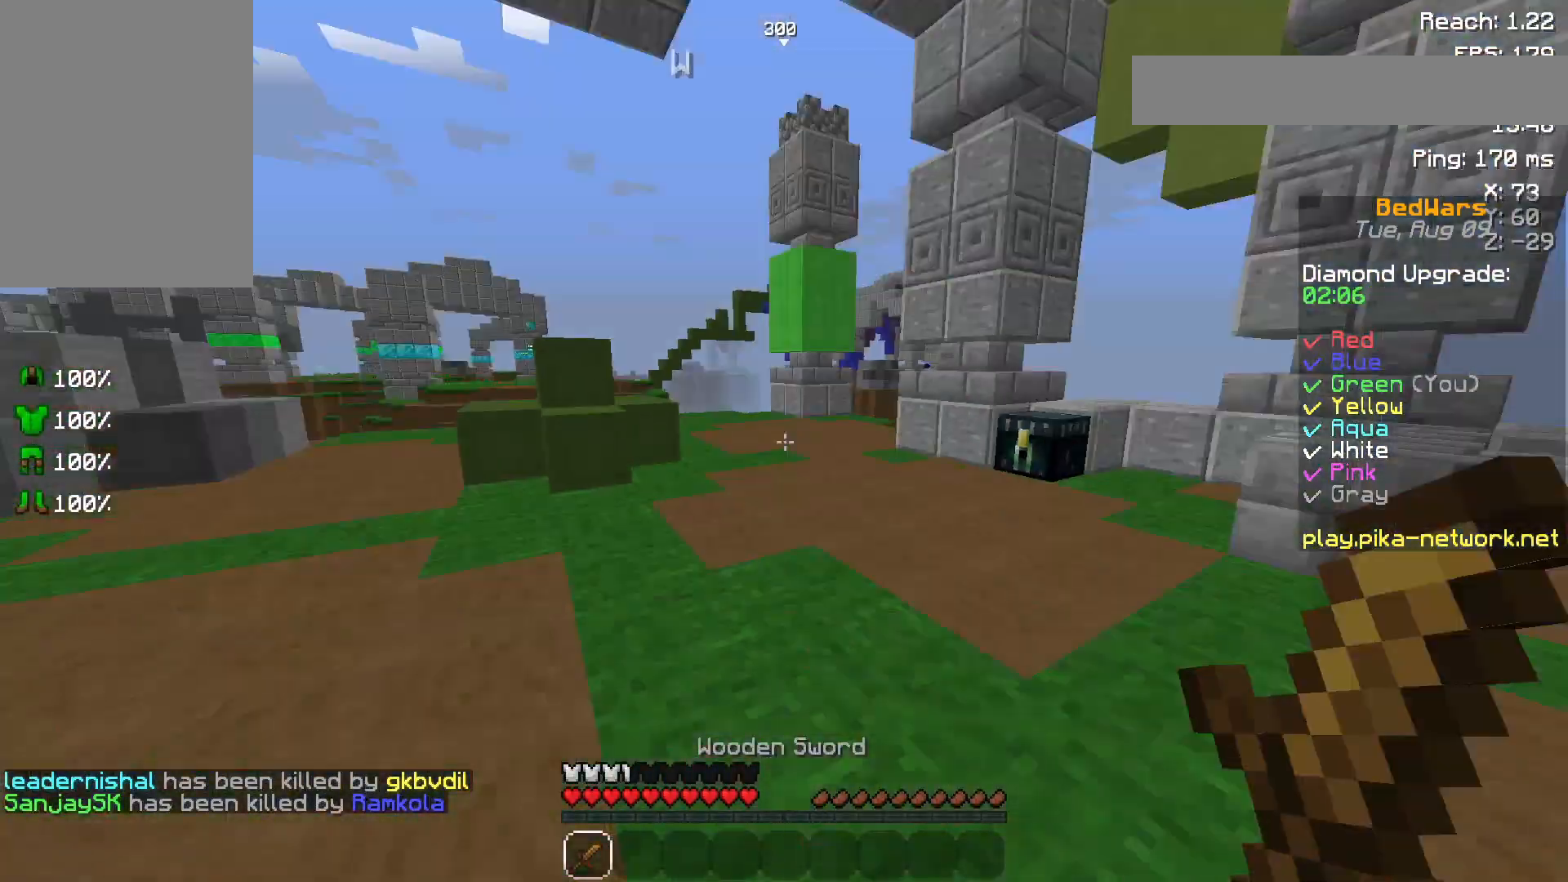
{"keys": ["s"], "mouse": [], "events": [[50, "d", "down"], [150, "w", "up"], [200, "mouse_left", "down"], [350, "mouse_left", "up"], [350, "s", "down"], [483, "d", "up"]]}